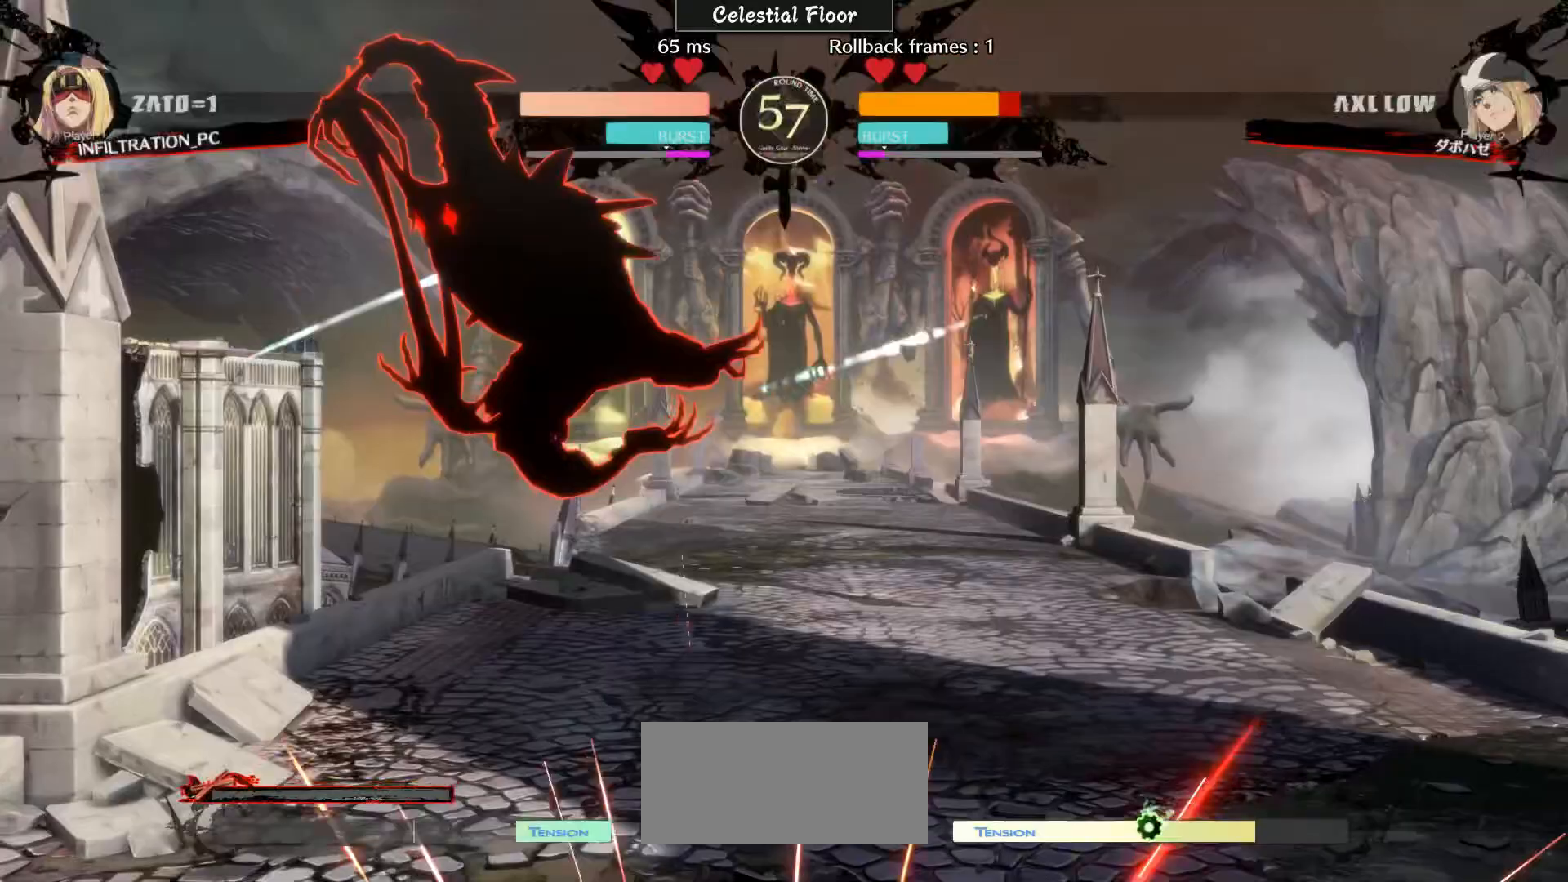
Gameplay with a controller (arcade stick); each line is a JSON object with the inputs held at the frame after it (dt_ms = milliseconds from this image to that frame). "events" lists button and stick changes between this image and that frame as [ms after this image, input, new state], when the widget could be followed in between. Not read: L3 R3.
{"dt_ms": 500, "buttons": [], "left_stick": "center", "events": [[150, "left_stick", "left"], [350, "TRIANGLE", "down"], [433, "TRIANGLE", "up"], [433, "left_stick", "center"]]}
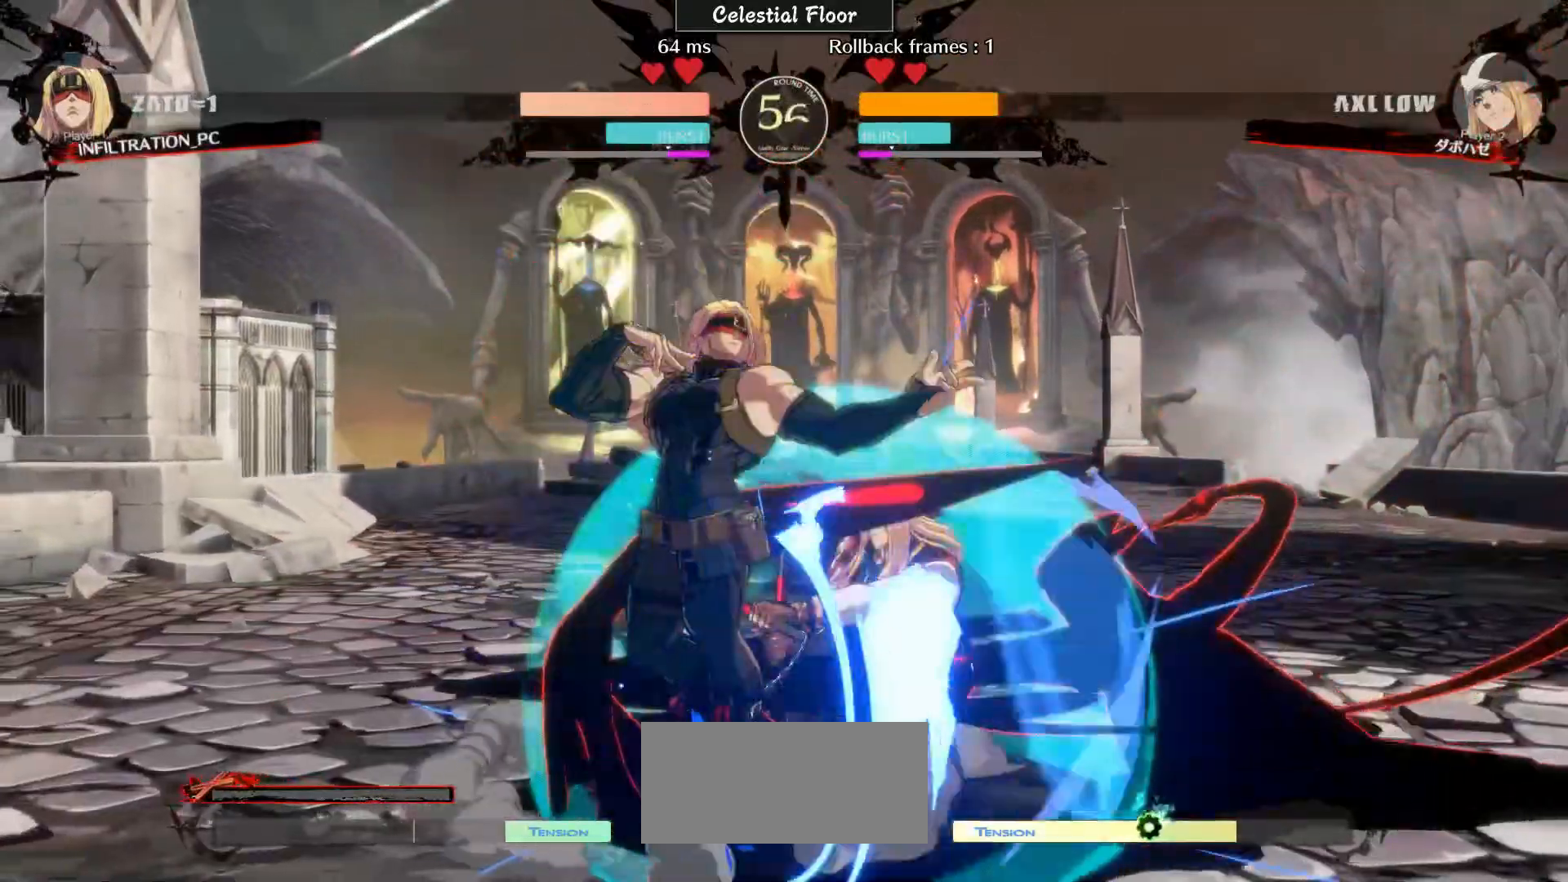
{"dt_ms": 500, "buttons": [], "left_stick": "up-right", "events": [[250, "left_stick", "up-right"]]}
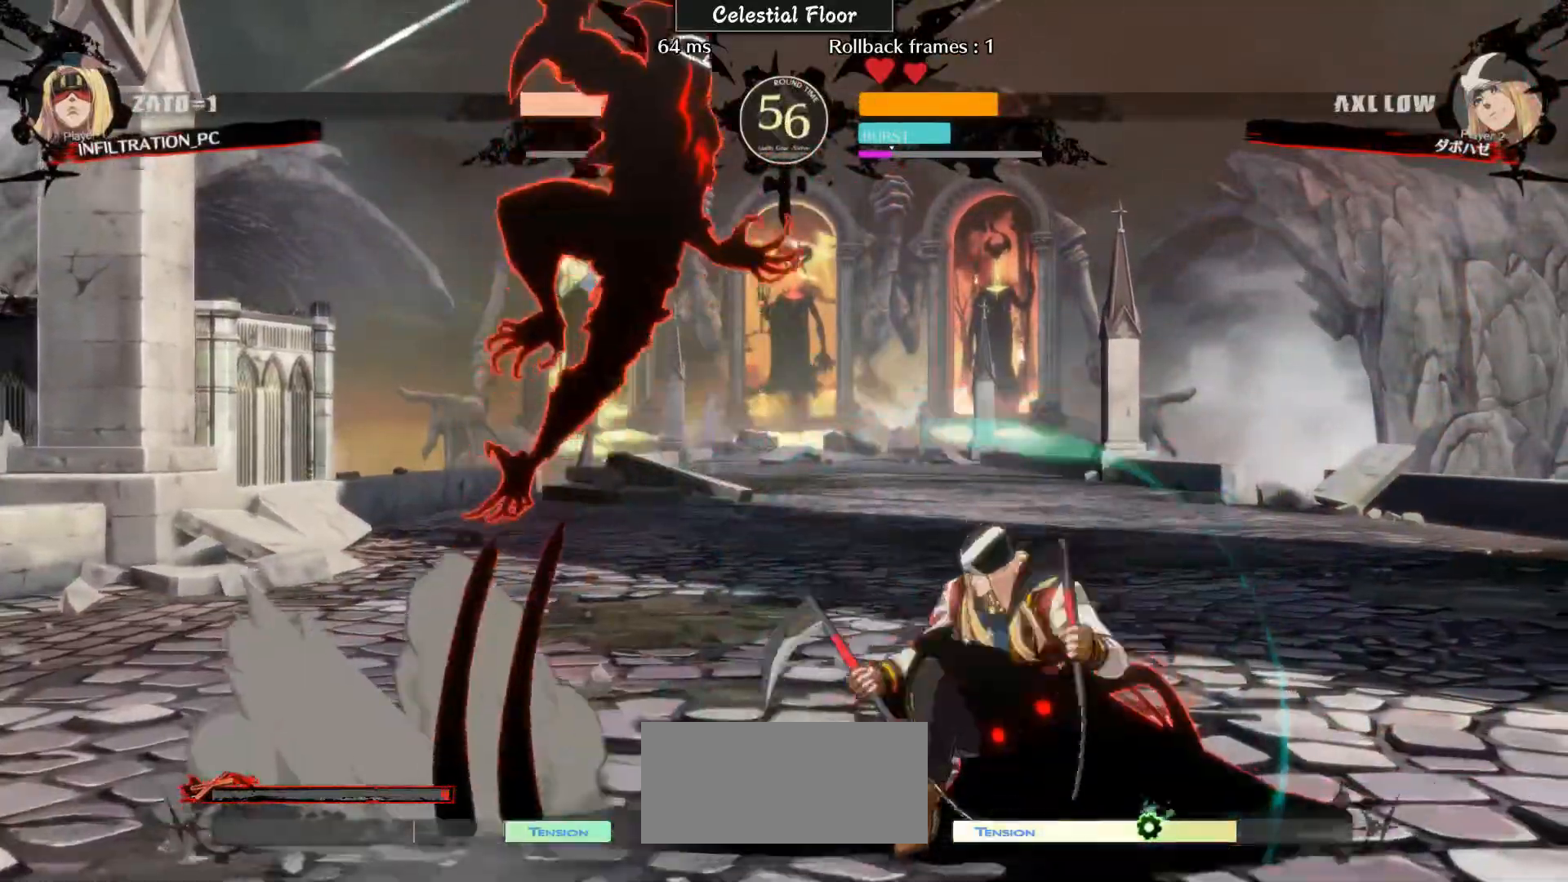
{"dt_ms": 500, "buttons": ["CIRCLE"], "left_stick": "left", "events": [[83, "left_stick", "left"], [250, "CIRCLE", "down"]]}
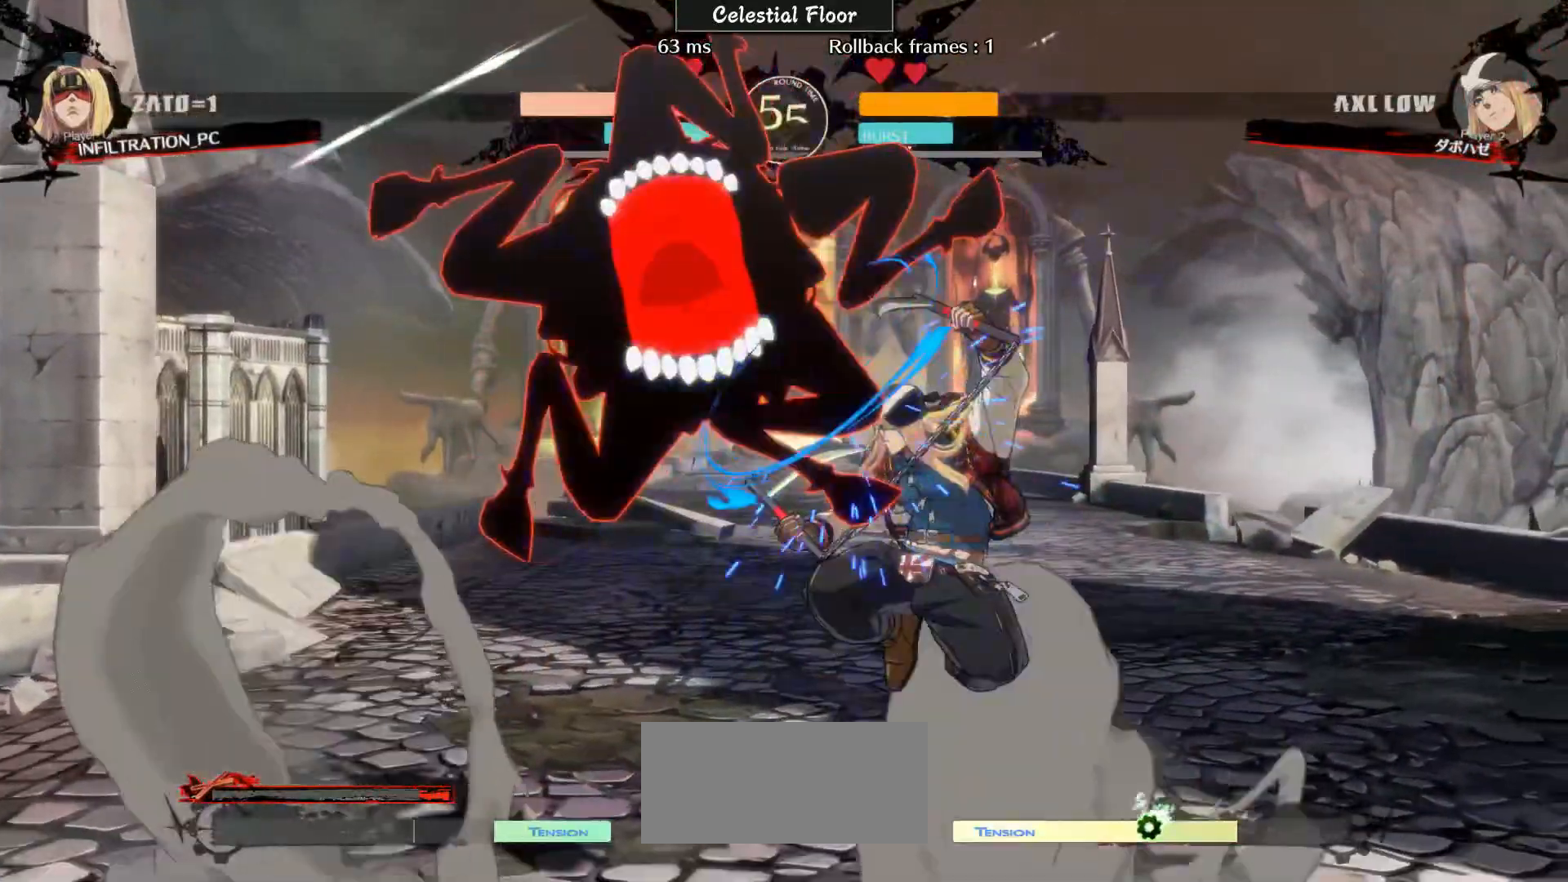
{"dt_ms": 500, "buttons": ["TRIANGLE"], "left_stick": "down-left", "events": [[50, "CIRCLE", "up"], [150, "left_stick", "center"], [250, "left_stick", "right"], [433, "TRIANGLE", "down"], [433, "left_stick", "down-left"]]}
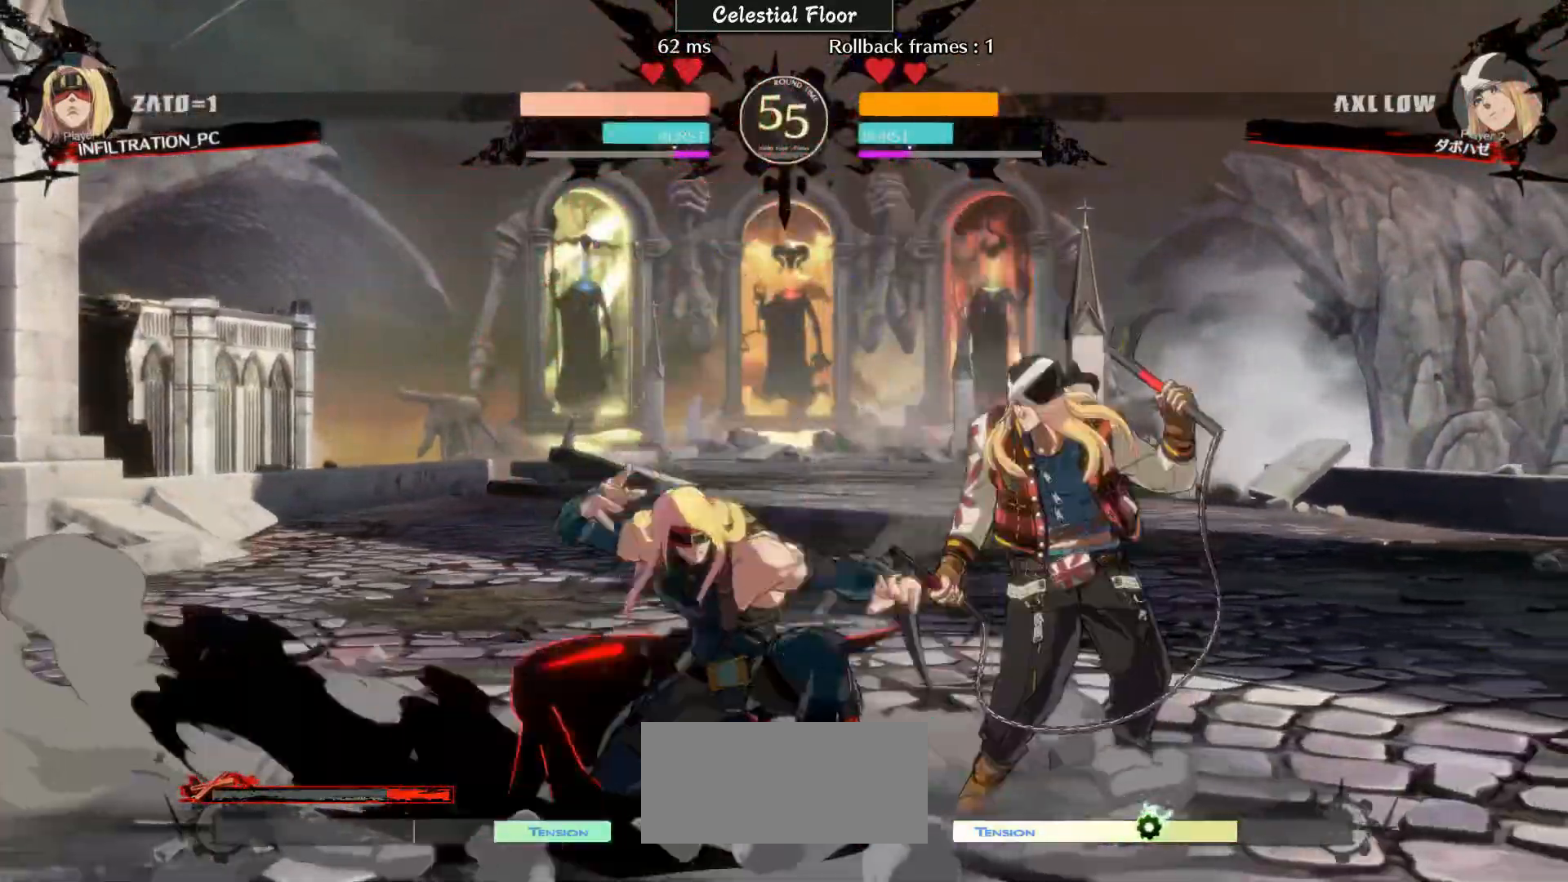
{"dt_ms": 500, "buttons": [], "left_stick": "right", "events": [[150, "TRIANGLE", "up"], [217, "left_stick", "center"], [350, "left_stick", "right"]]}
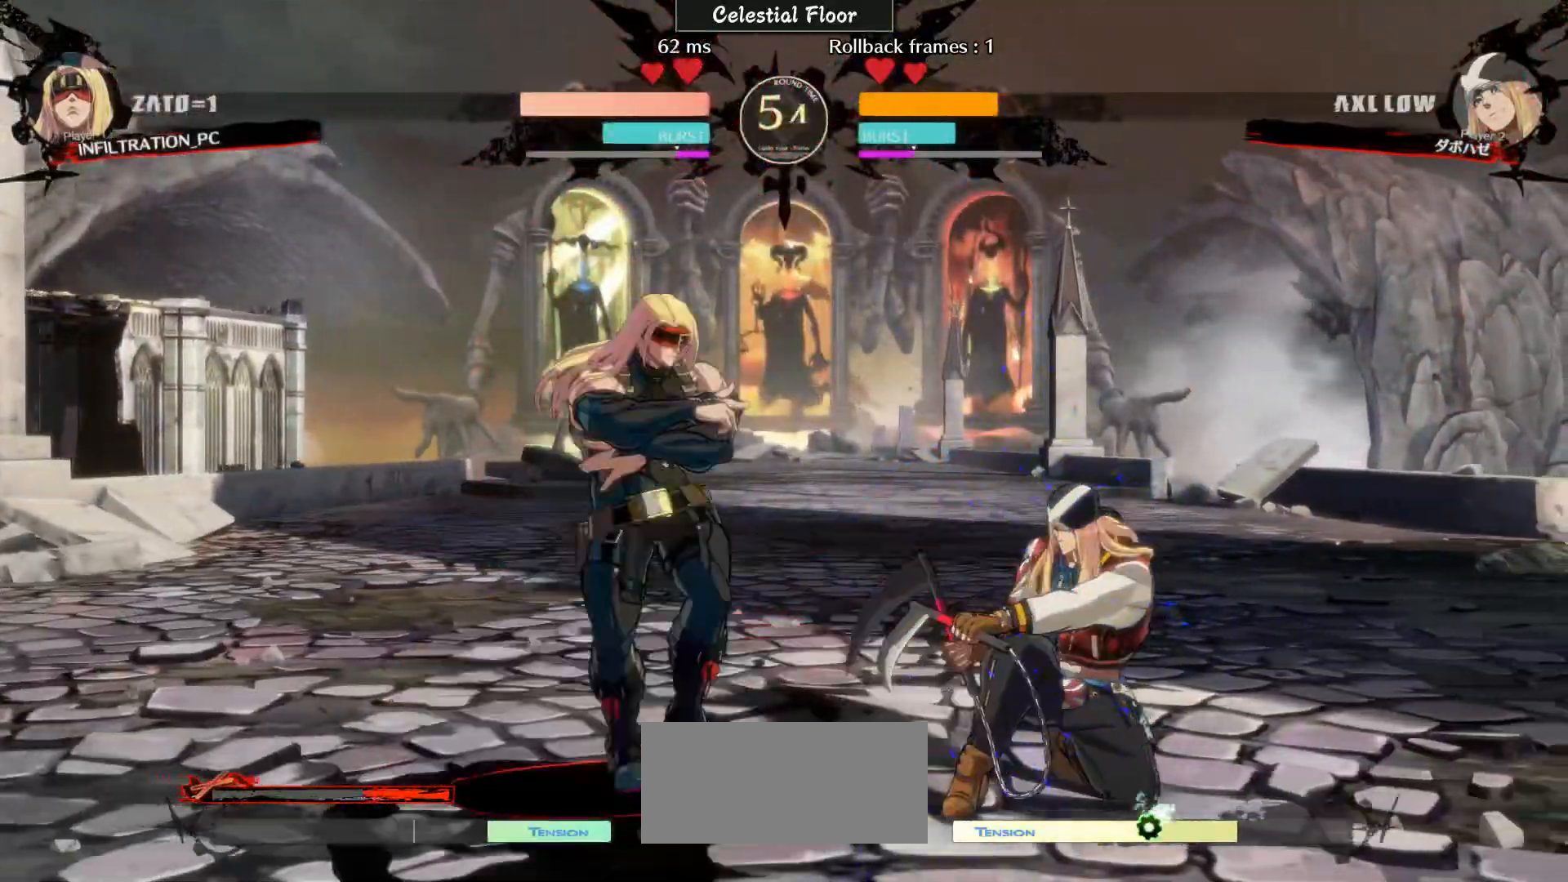
{"dt_ms": 500, "buttons": [], "left_stick": "right", "events": [[250, "left_stick", "up-right"], [350, "left_stick", "right"]]}
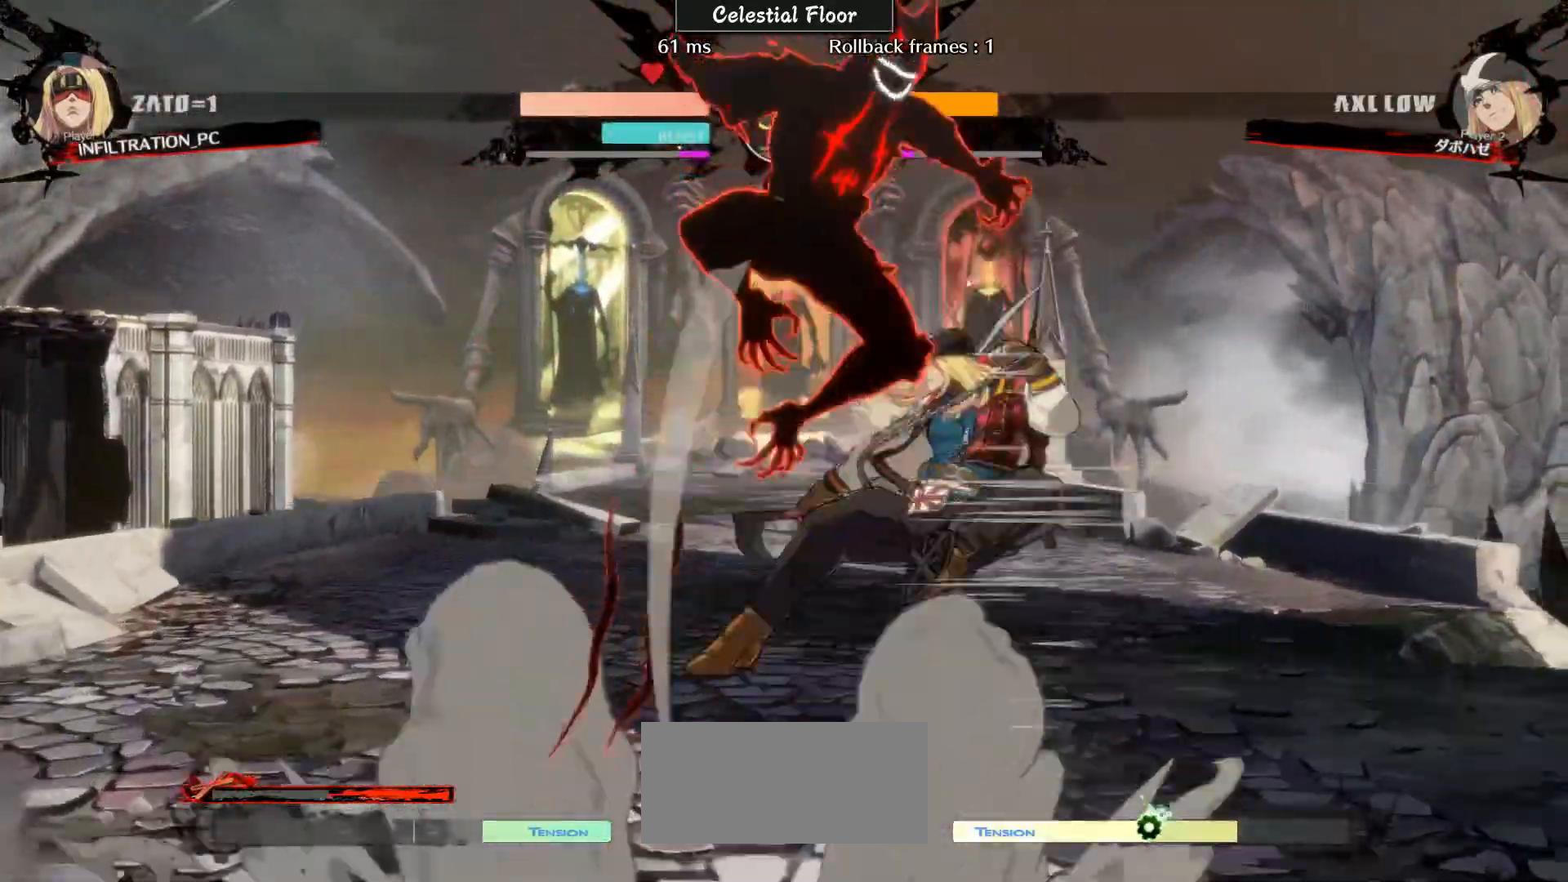
{"dt_ms": 500, "buttons": [], "left_stick": "right", "events": [[50, "L2", "down"], [150, "L2", "up"]]}
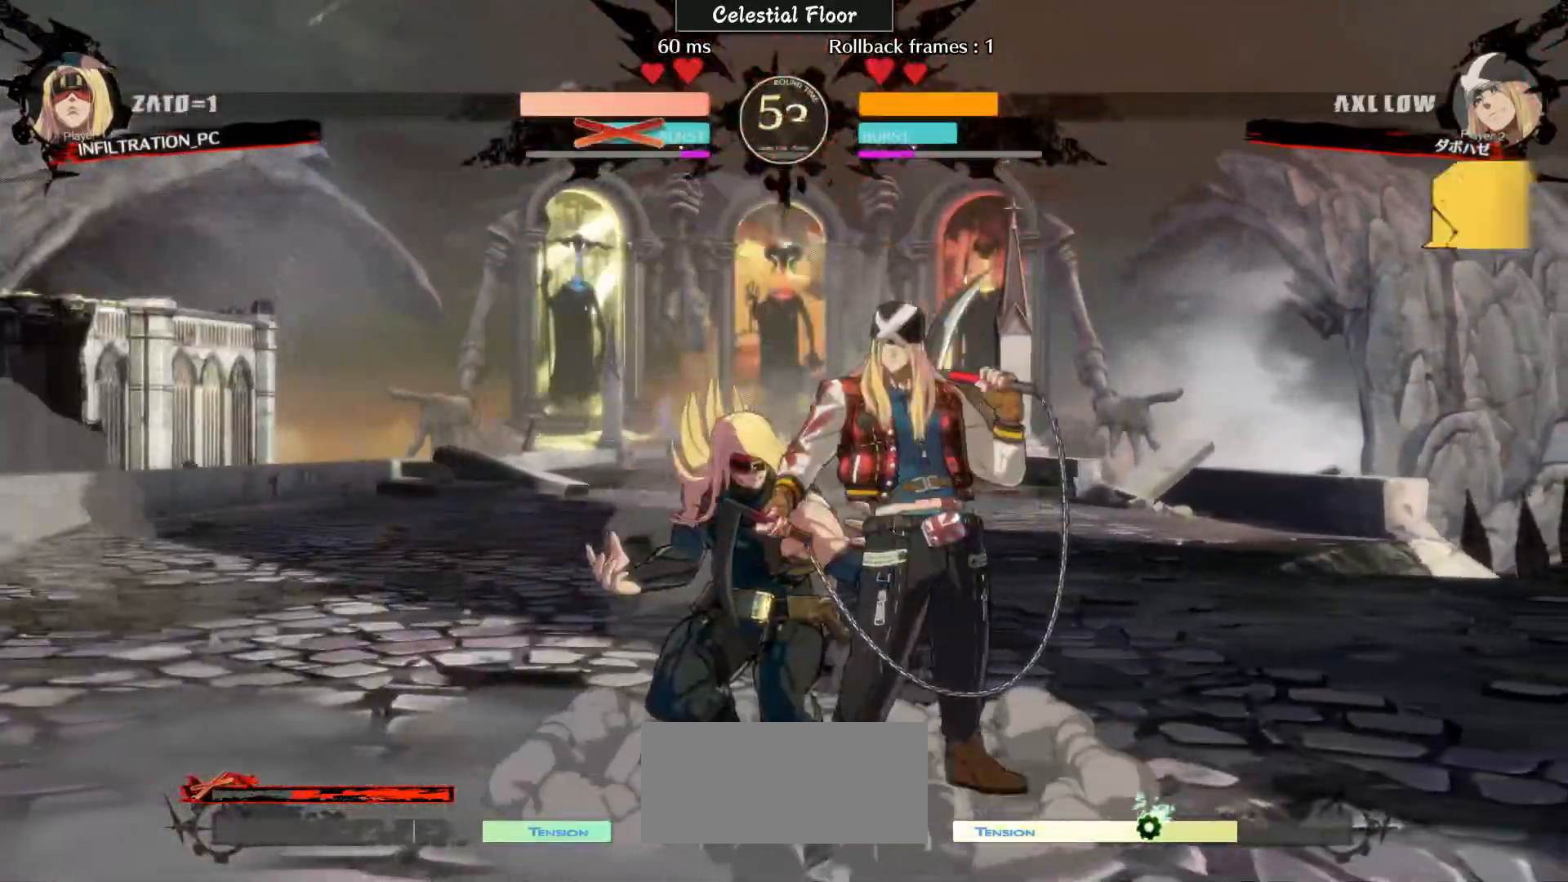
{"dt_ms": 500, "buttons": [], "left_stick": "center", "events": [[150, "L2", "down"], [250, "L2", "up"], [450, "left_stick", "center"]]}
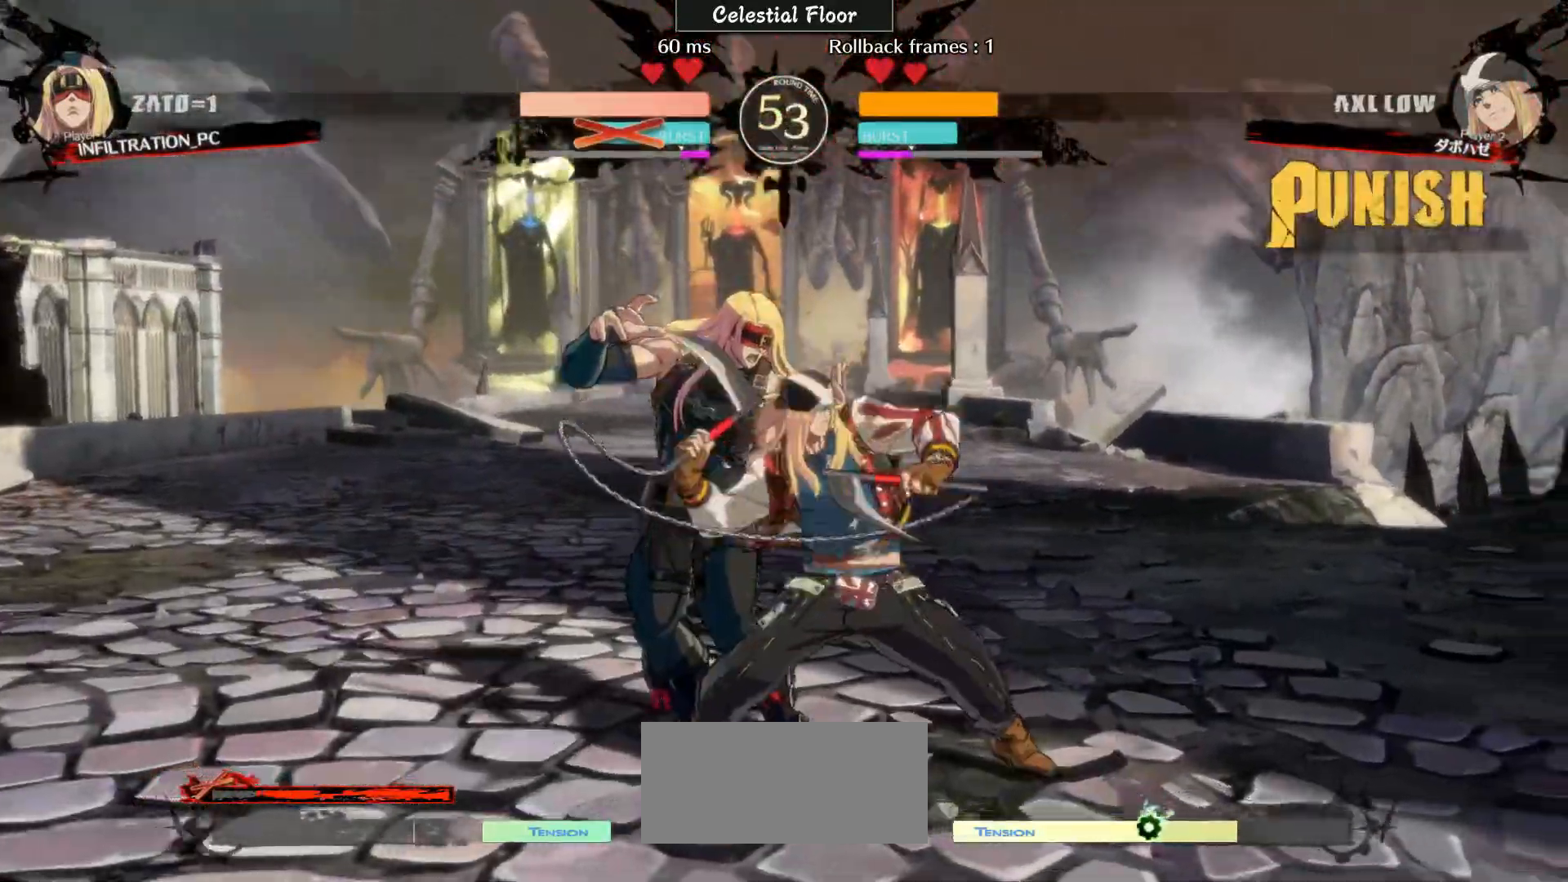
{"dt_ms": 500, "buttons": [], "left_stick": "center", "events": []}
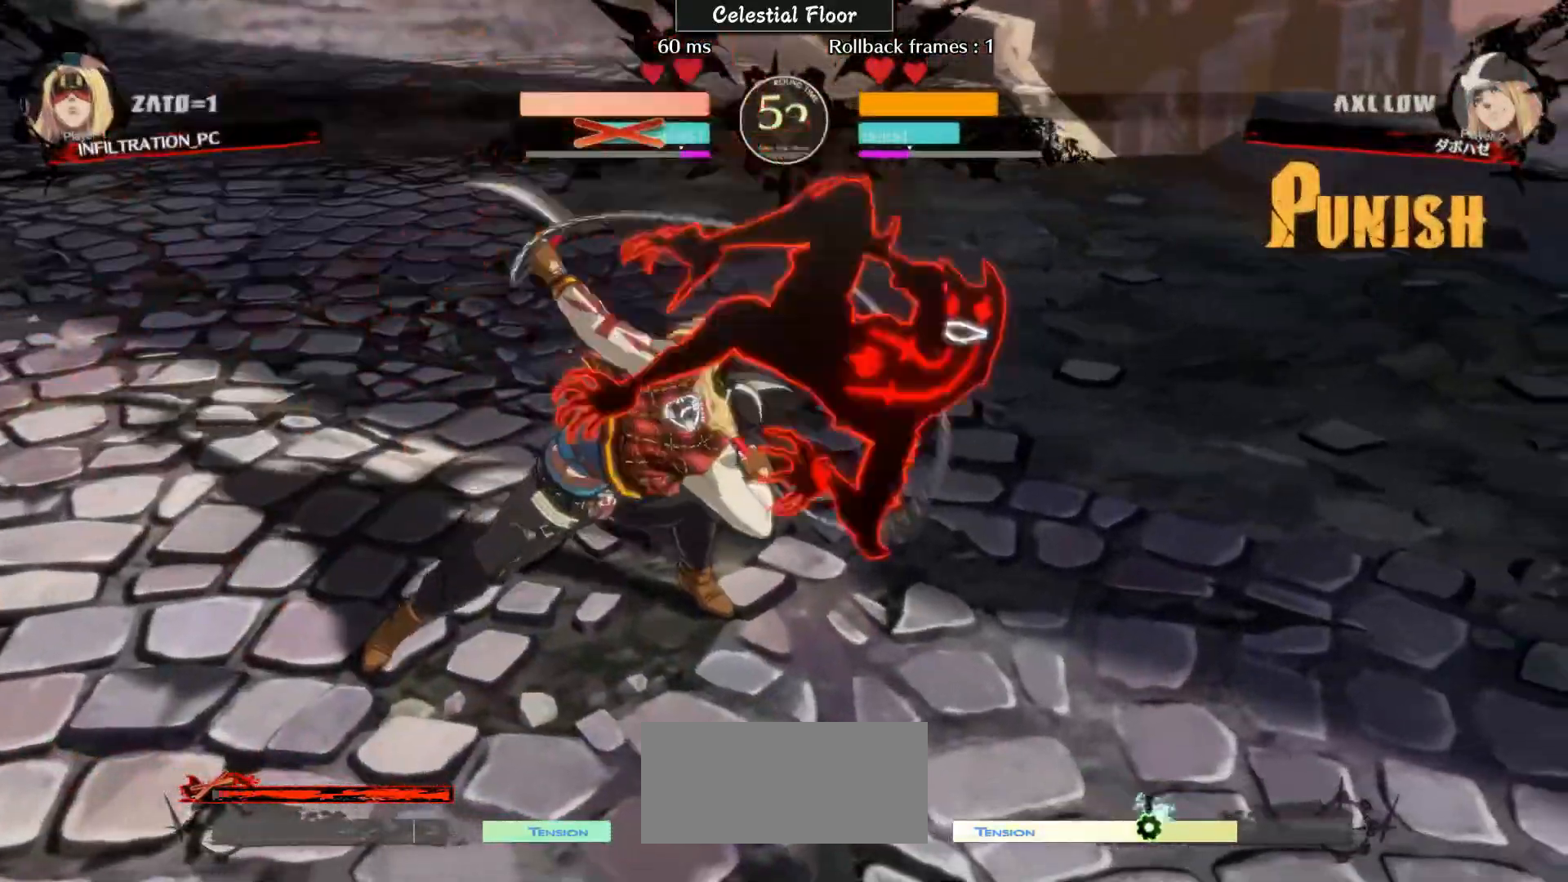
{"dt_ms": 500, "buttons": [], "left_stick": "center", "events": []}
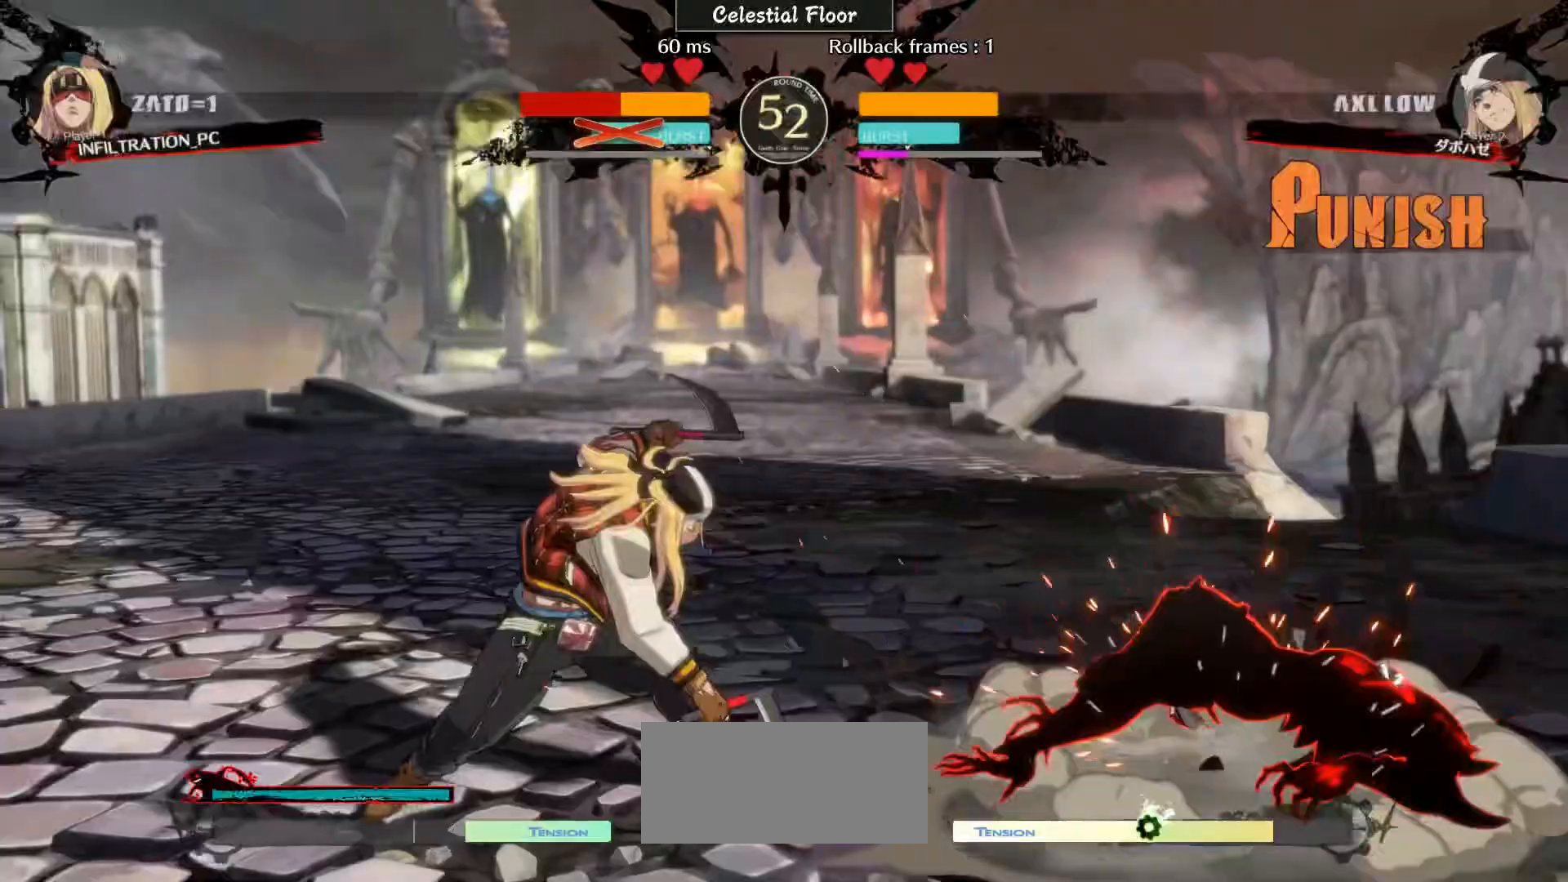
{"dt_ms": 500, "buttons": [], "left_stick": "down-right", "events": [[350, "left_stick", "right"], [450, "left_stick", "down-right"]]}
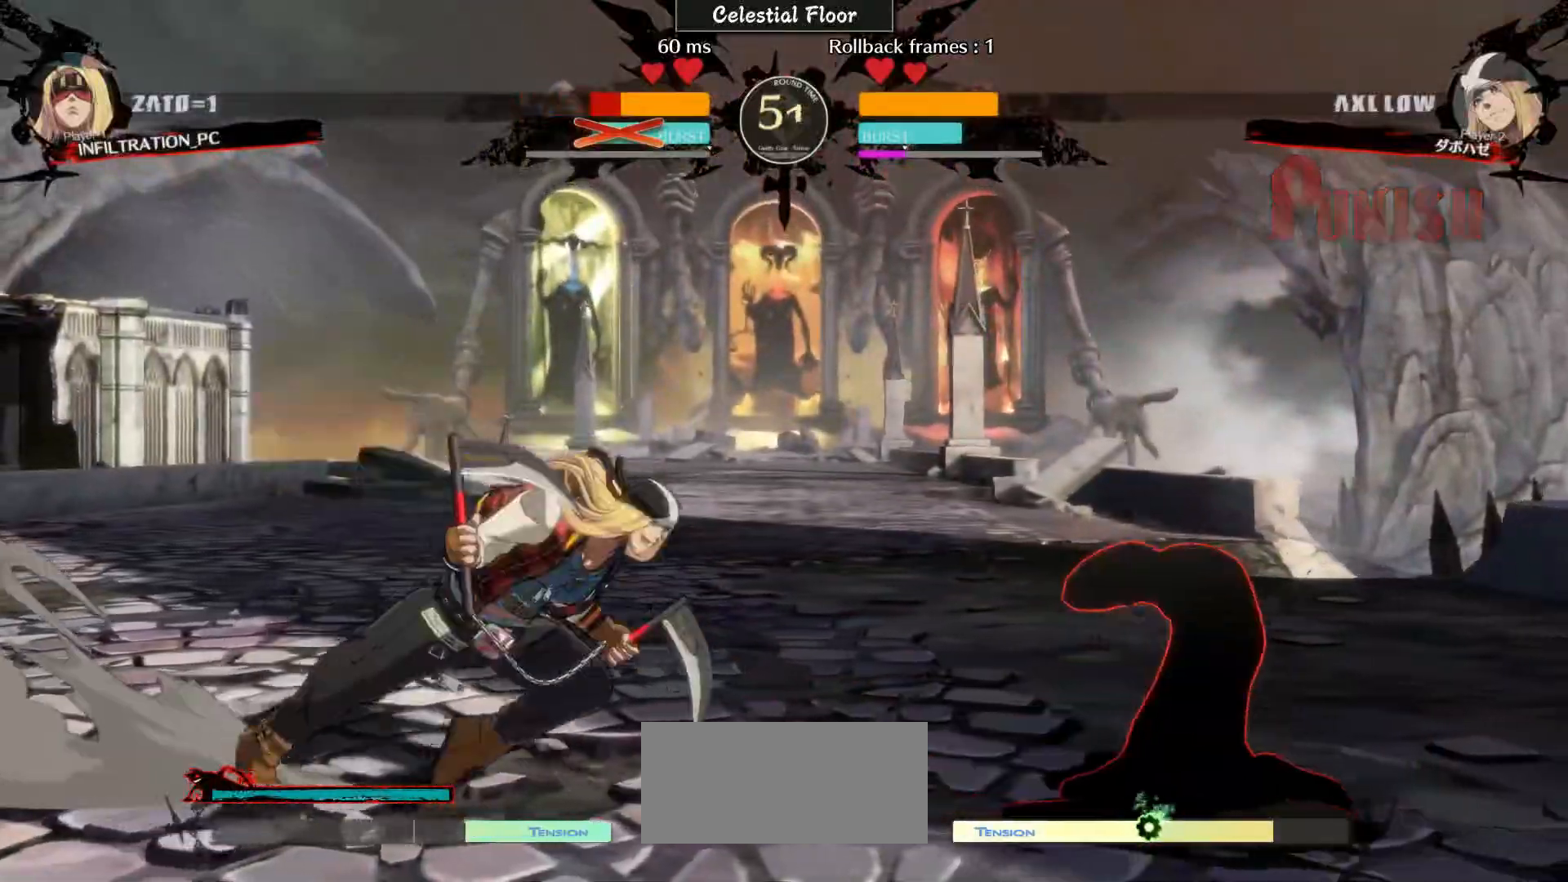
{"dt_ms": 1000, "buttons": [], "left_stick": "right"}
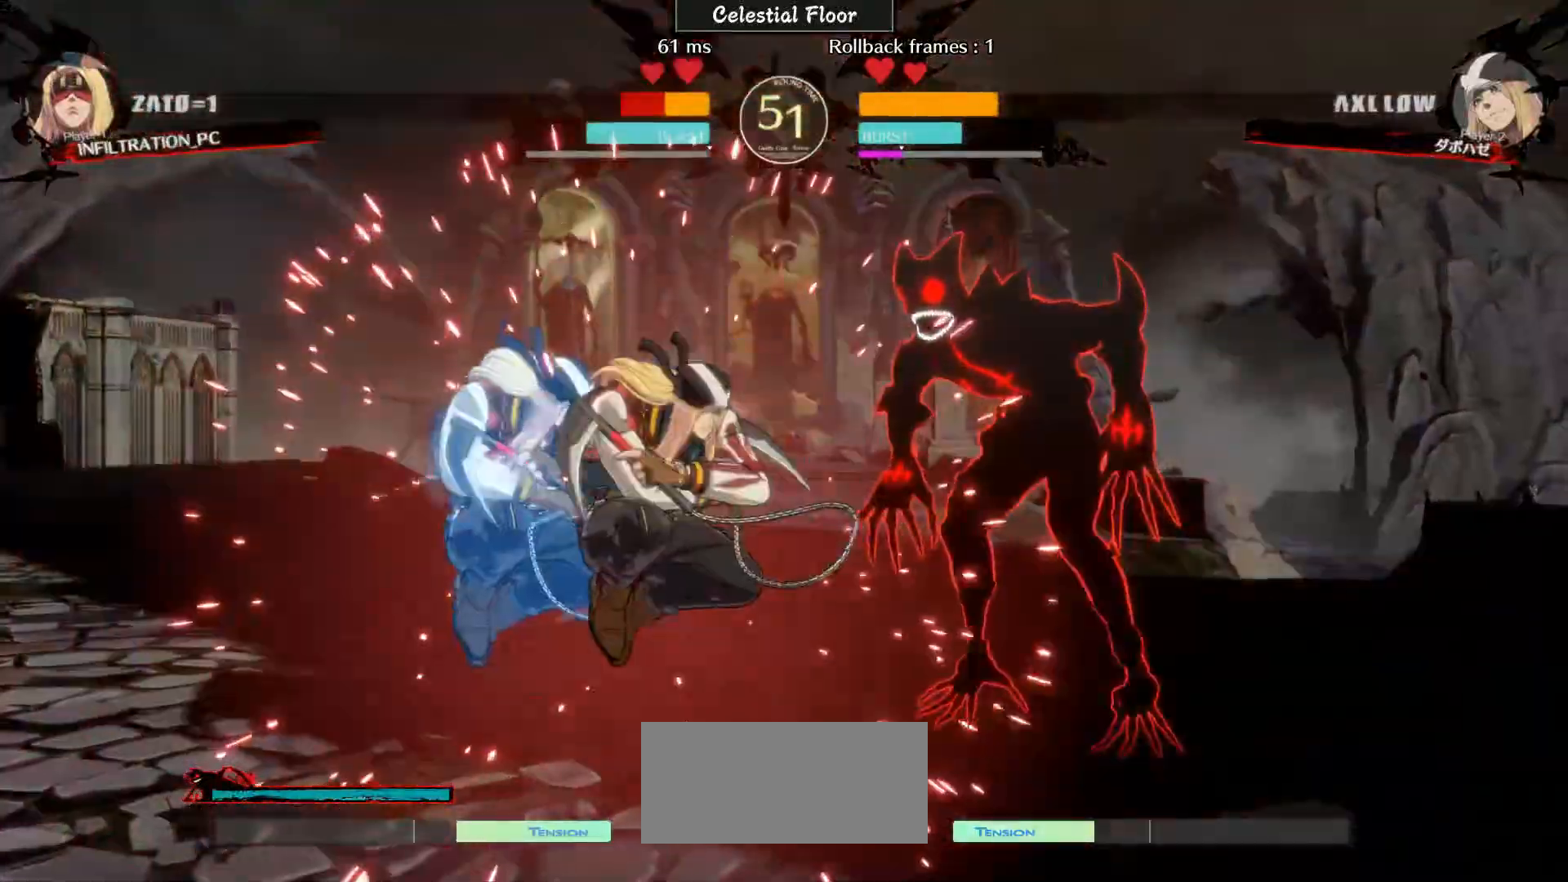
{"dt_ms": 500, "buttons": [], "left_stick": "right", "events": []}
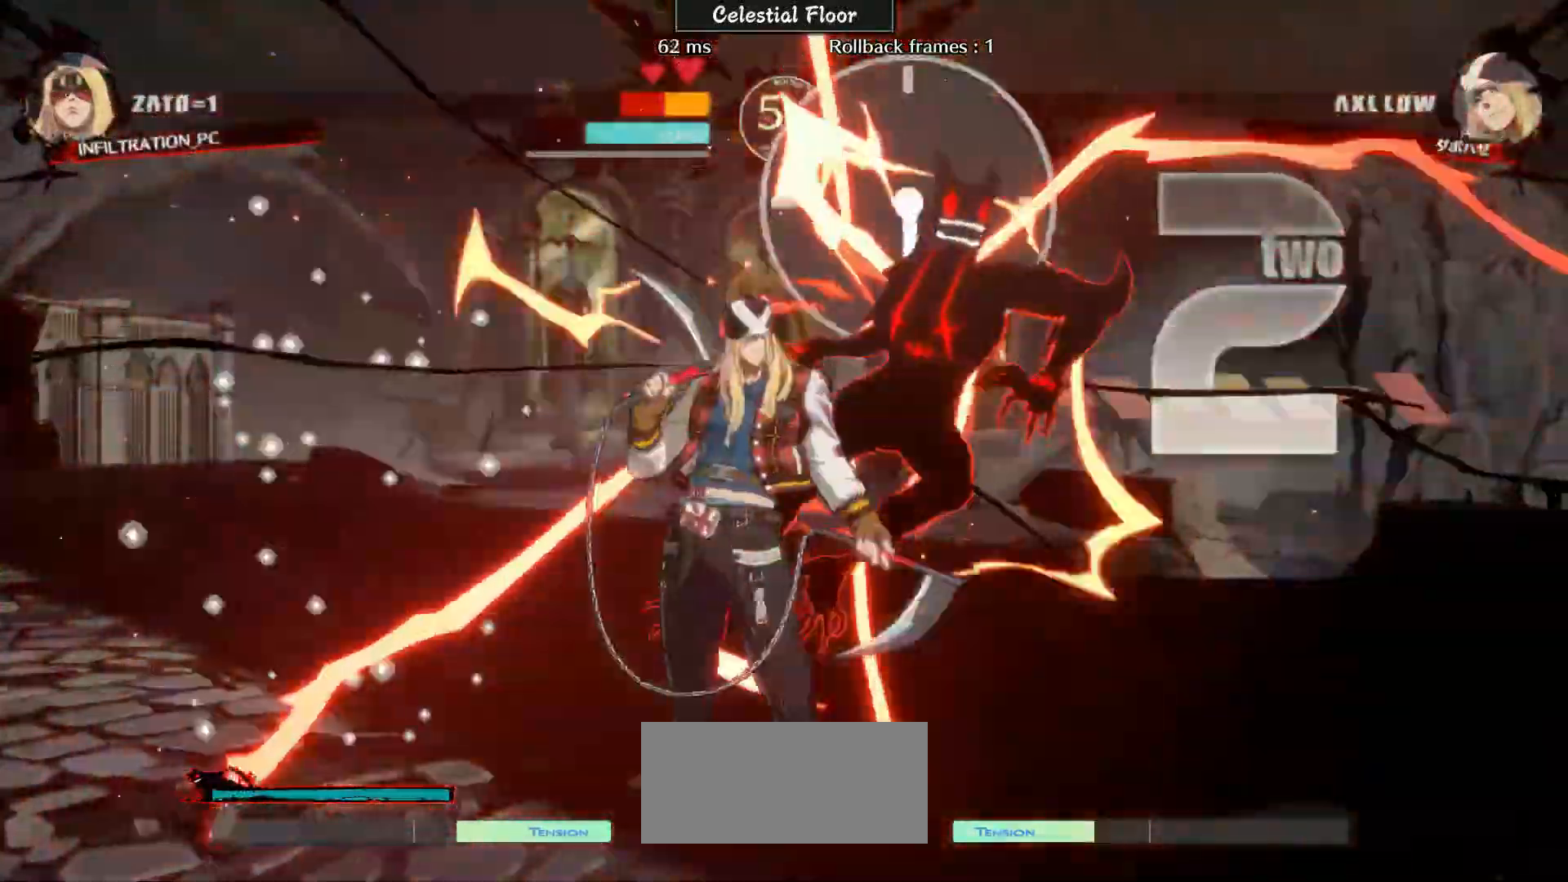
{"dt_ms": 500, "buttons": [], "left_stick": "right", "events": []}
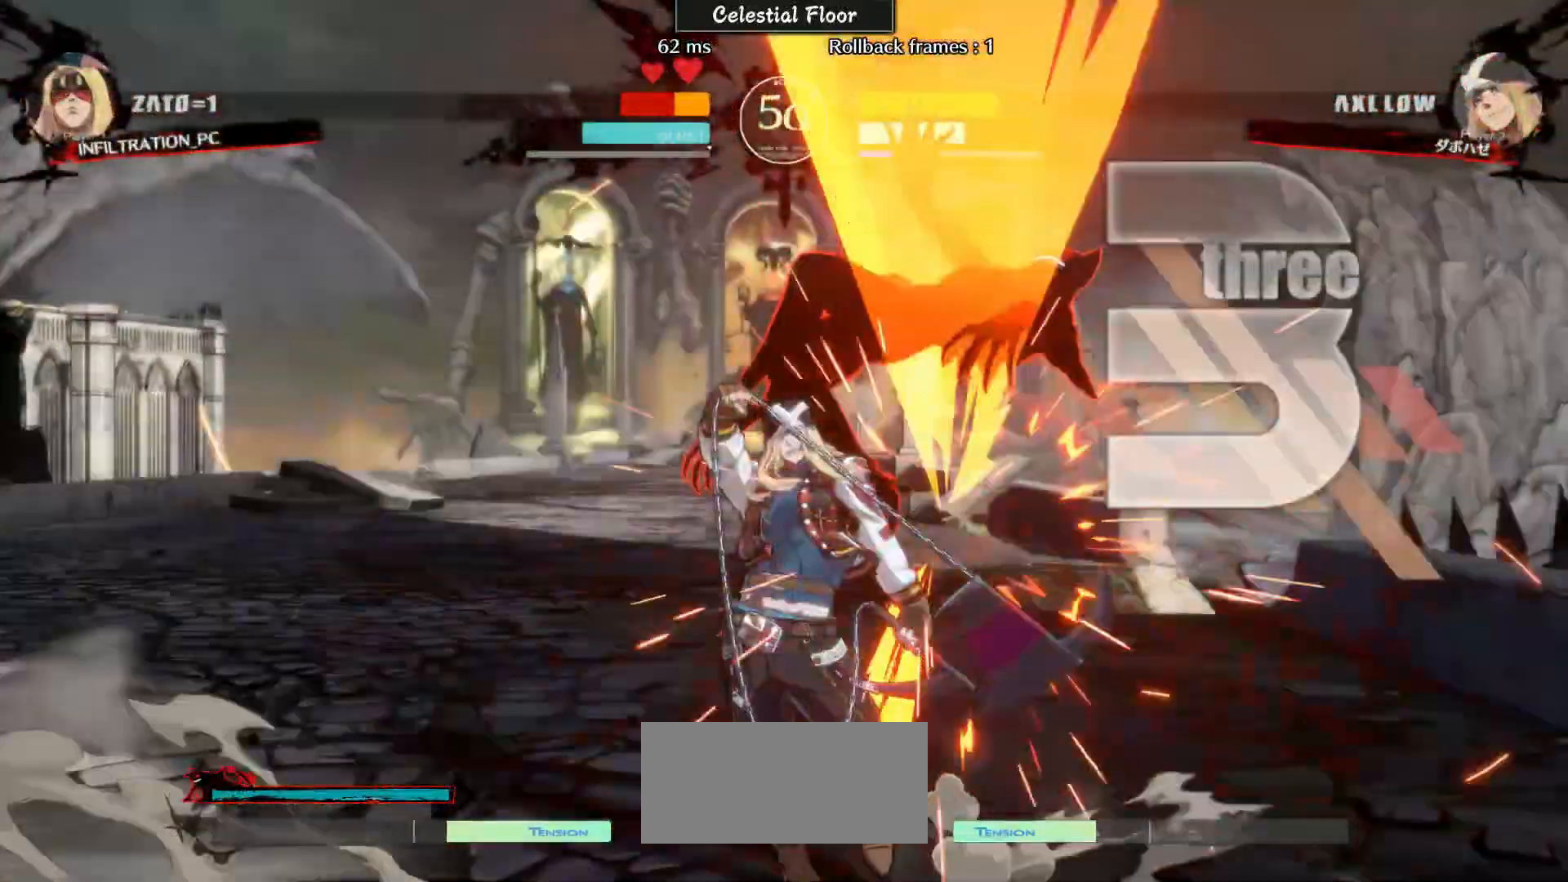
{"dt_ms": 500, "buttons": [], "left_stick": "right", "events": []}
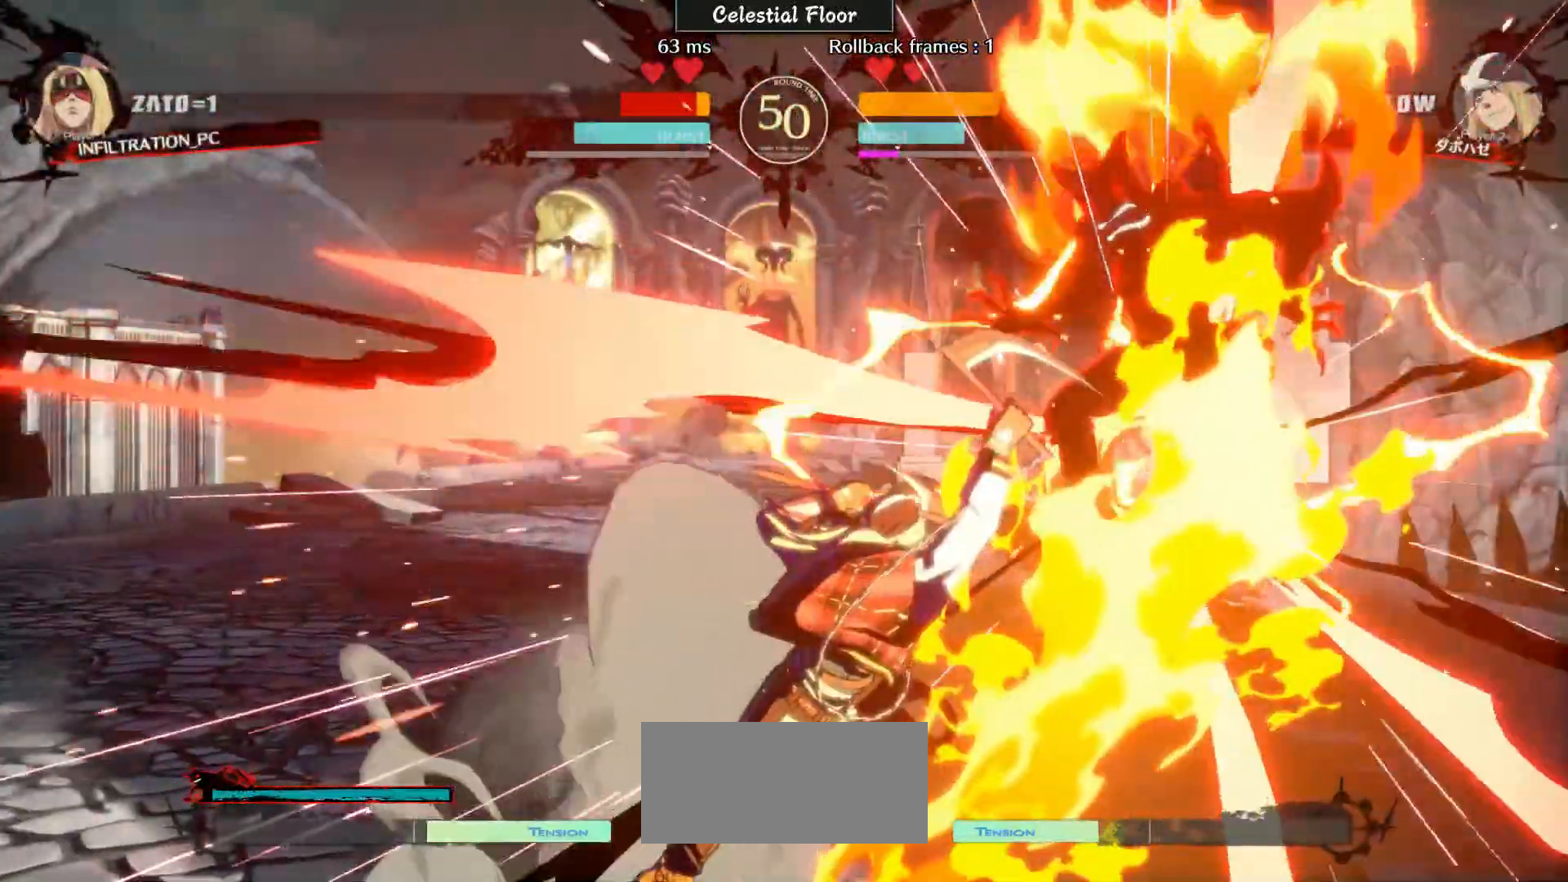
{"dt_ms": 500, "buttons": ["CIRCLE"], "left_stick": "right", "events": [[450, "R1", "down"], [450, "TRIANGLE", "down"], [483, "CIRCLE", "down"], [483, "R1", "up"], [483, "TRIANGLE", "up"]]}
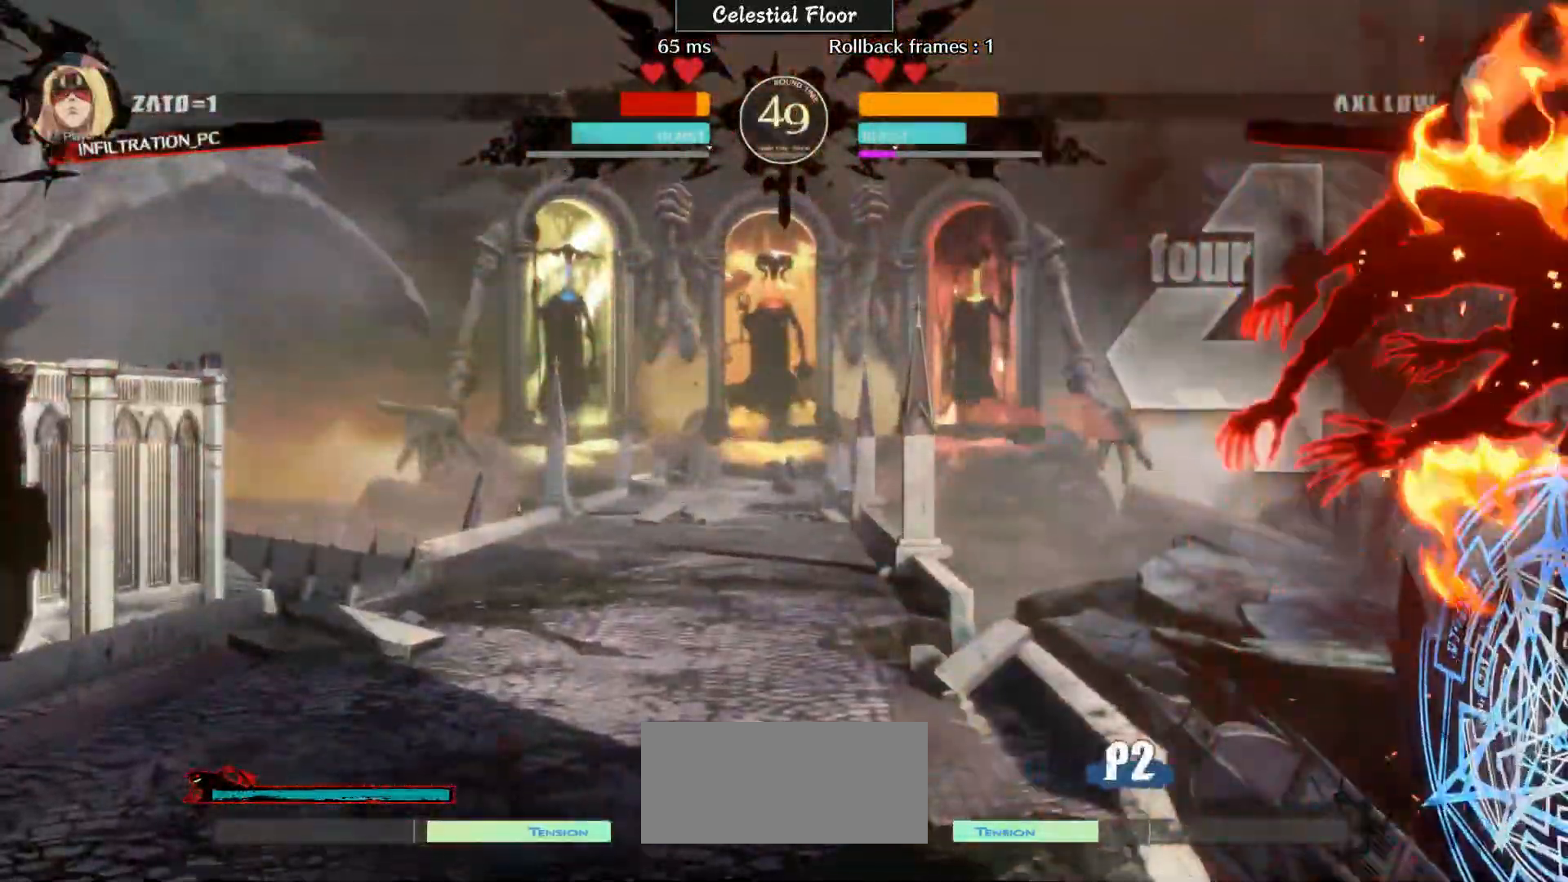
{"dt_ms": 500, "buttons": ["CIRCLE"], "left_stick": "right", "events": [[17, "CIRCLE", "up"], [133, "CIRCLE", "down"], [267, "CIRCLE", "up"], [267, "R1", "down"], [267, "TRIANGLE", "down"], [283, "CIRCLE", "down"], [283, "R1", "up"], [283, "TRIANGLE", "up"], [350, "CIRCLE", "up"], [400, "R1", "down"], [417, "R1", "up"], [433, "CIRCLE", "down"]]}
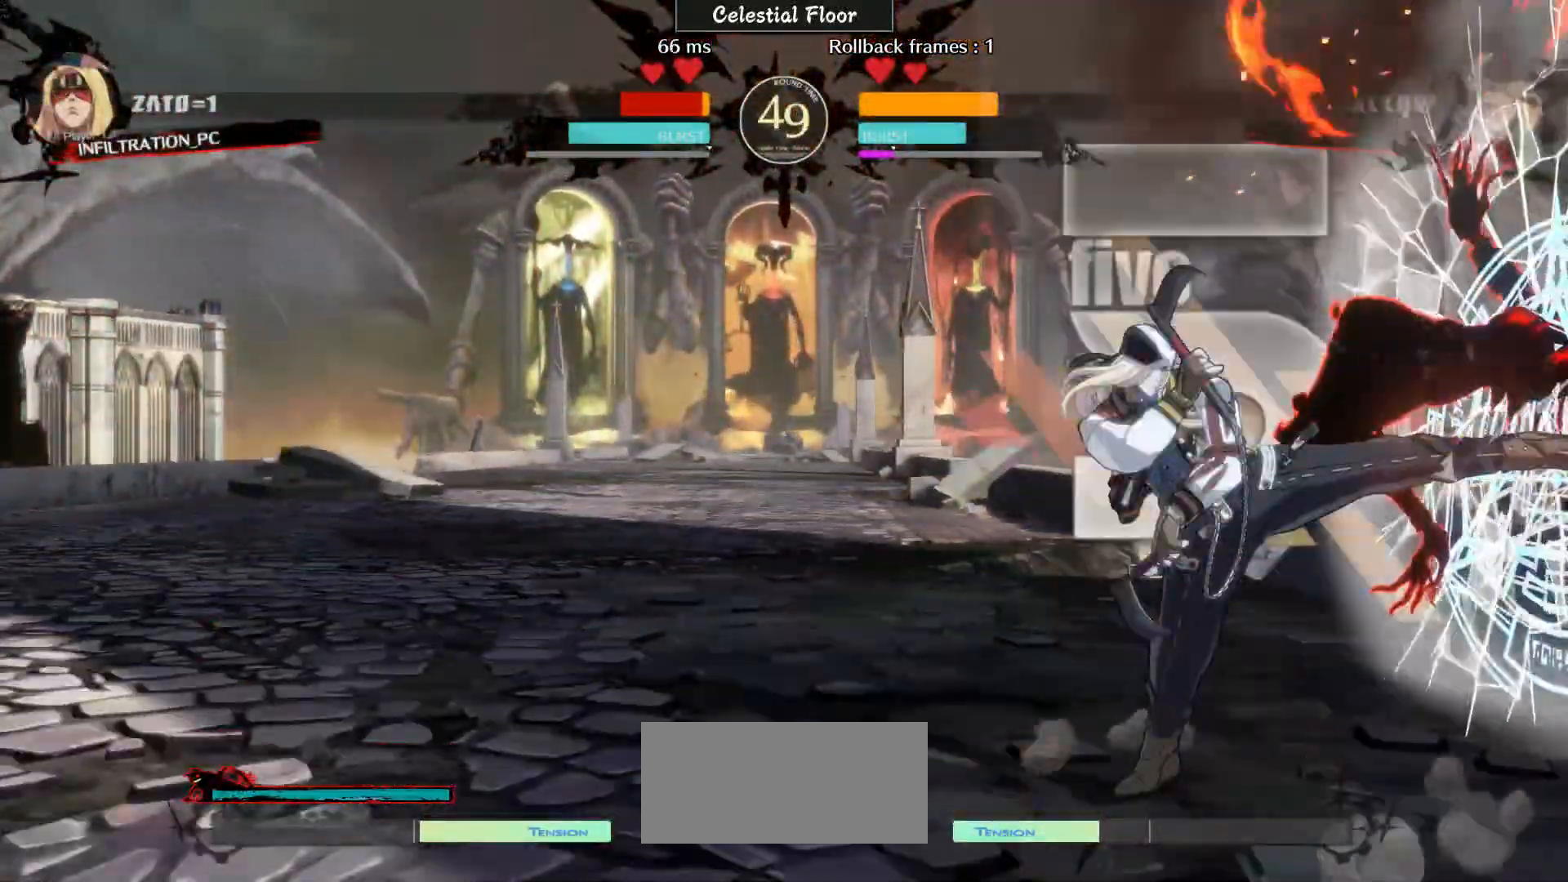
{"dt_ms": 500, "buttons": [], "left_stick": "right", "events": [[33, "CIRCLE", "up"], [33, "R1", "down"], [33, "TRIANGLE", "down"], [83, "CIRCLE", "down"], [83, "R1", "up"], [83, "TRIANGLE", "up"], [200, "CIRCLE", "up"], [200, "R1", "down"], [200, "TRIANGLE", "down"], [233, "R1", "up"], [233, "TRIANGLE", "up"], [250, "CIRCLE", "down"], [317, "CIRCLE", "up"], [433, "CIRCLE", "down"], [500, "CIRCLE", "up"]]}
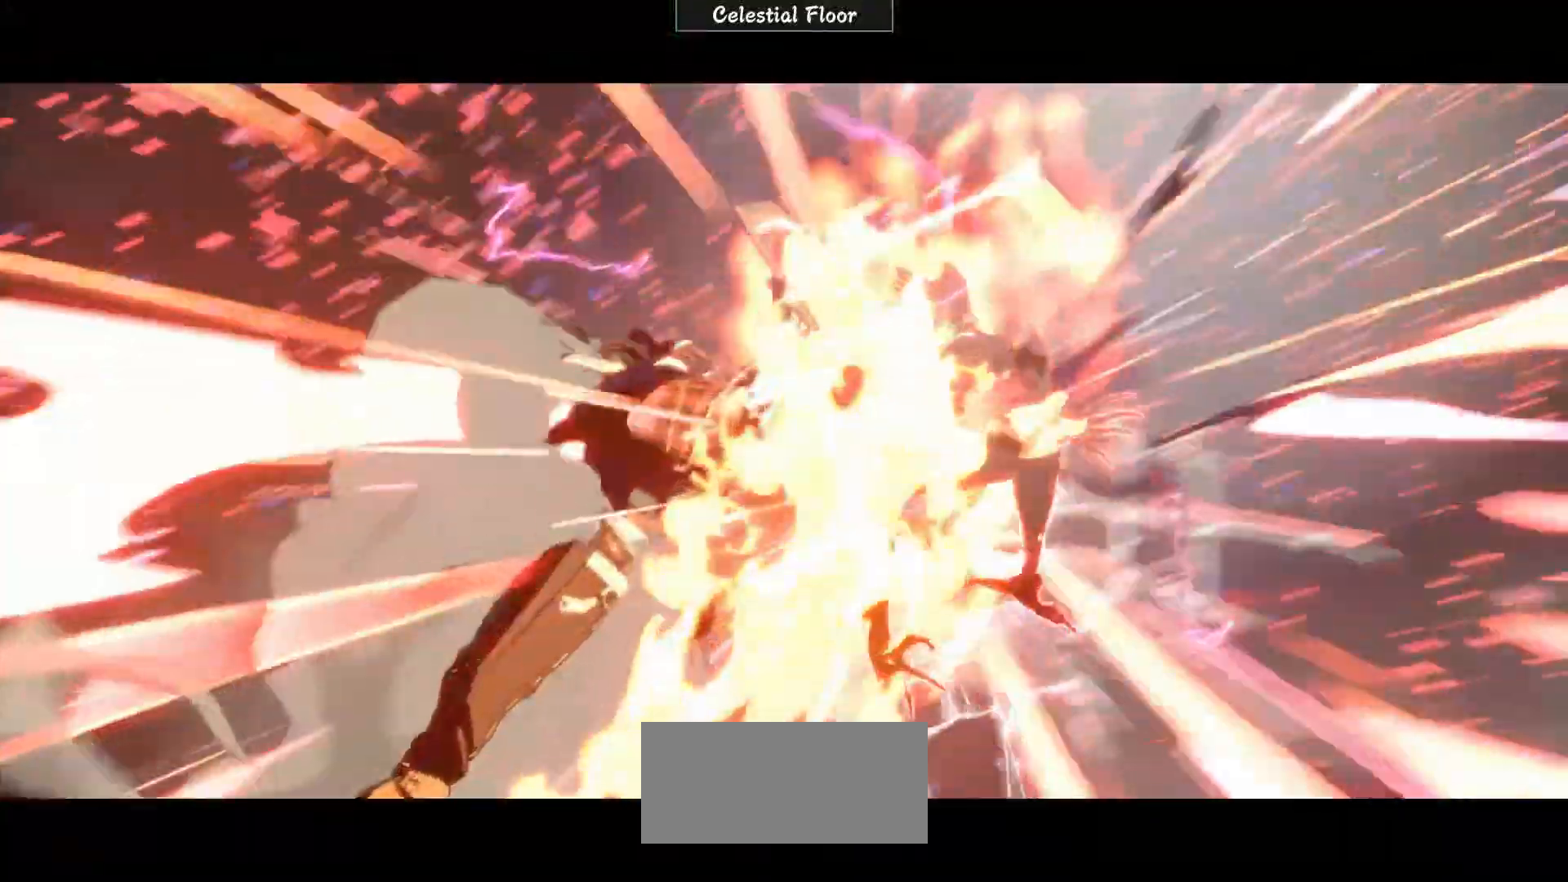
{"dt_ms": 500, "buttons": [], "left_stick": "center", "events": [[250, "left_stick", "center"]]}
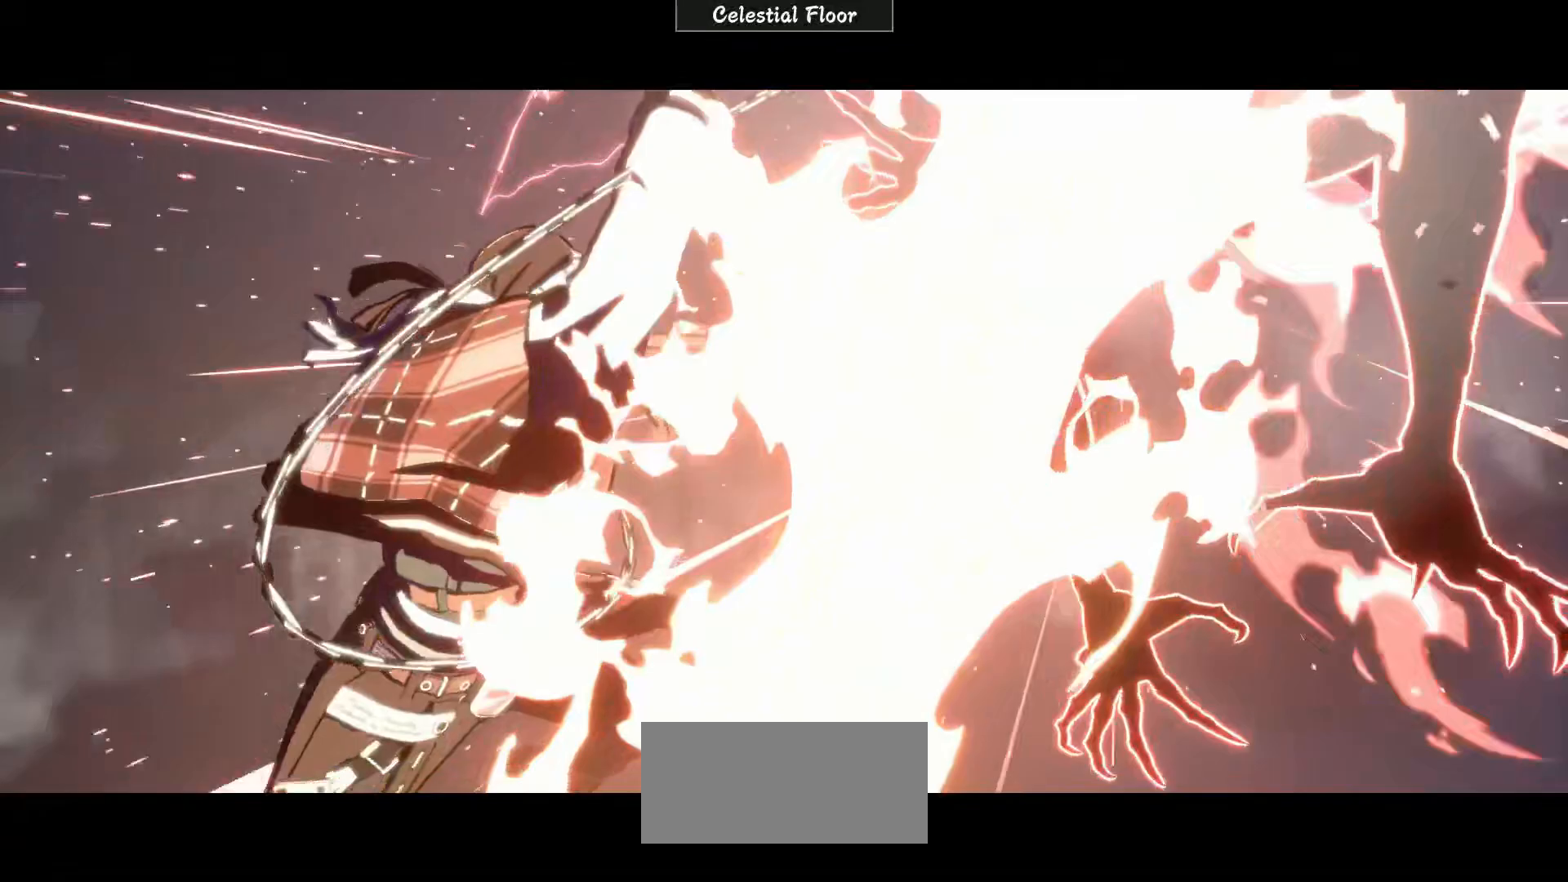
{"dt_ms": 500, "buttons": [], "left_stick": "center", "events": []}
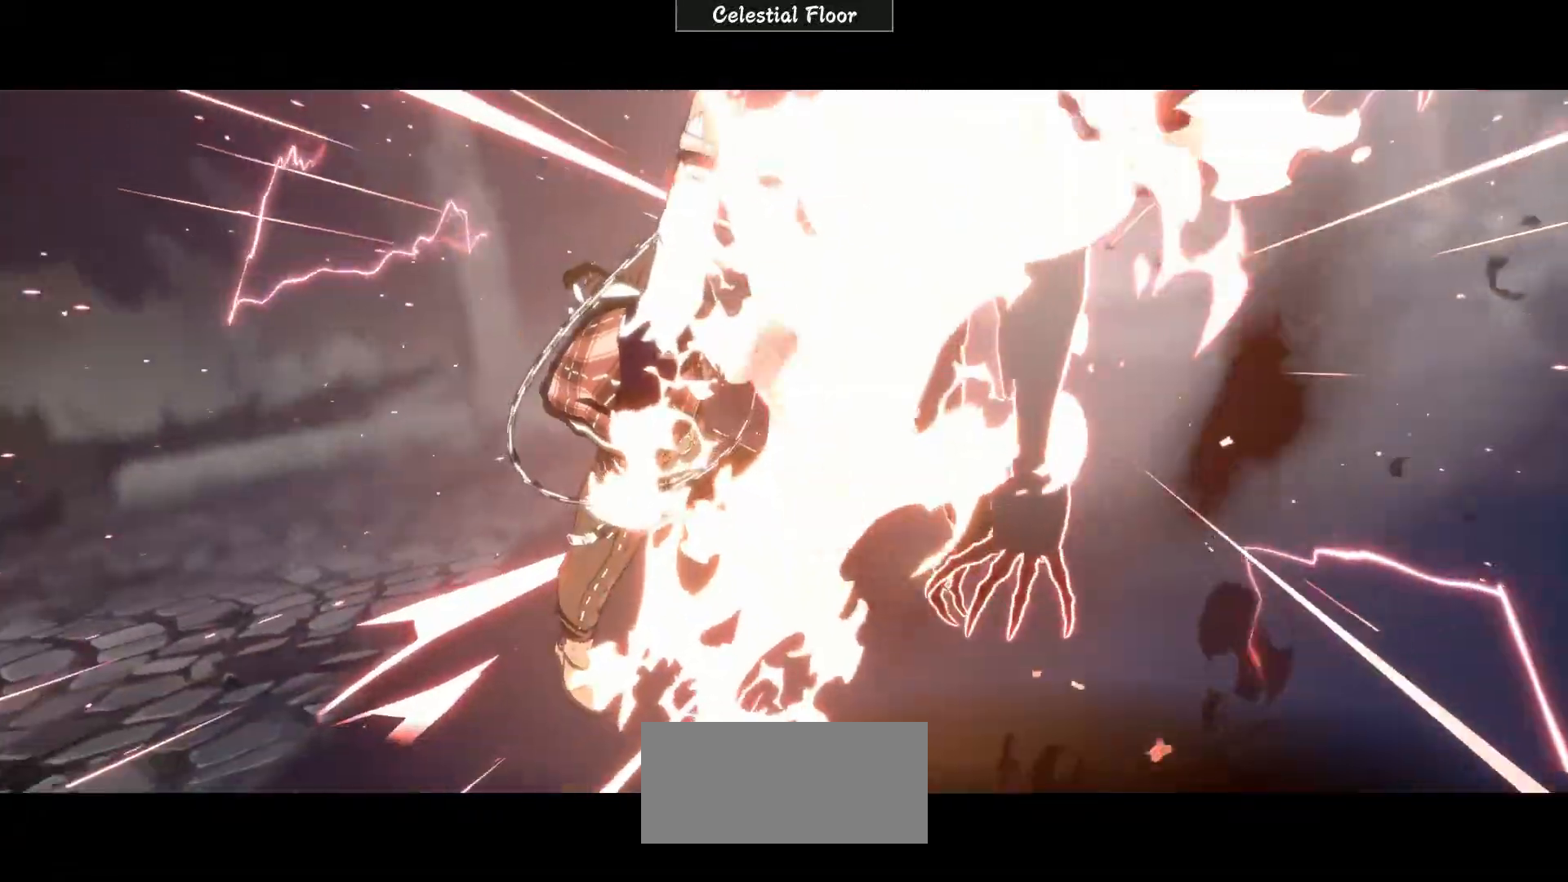
{"dt_ms": 500, "buttons": [], "left_stick": "center", "events": []}
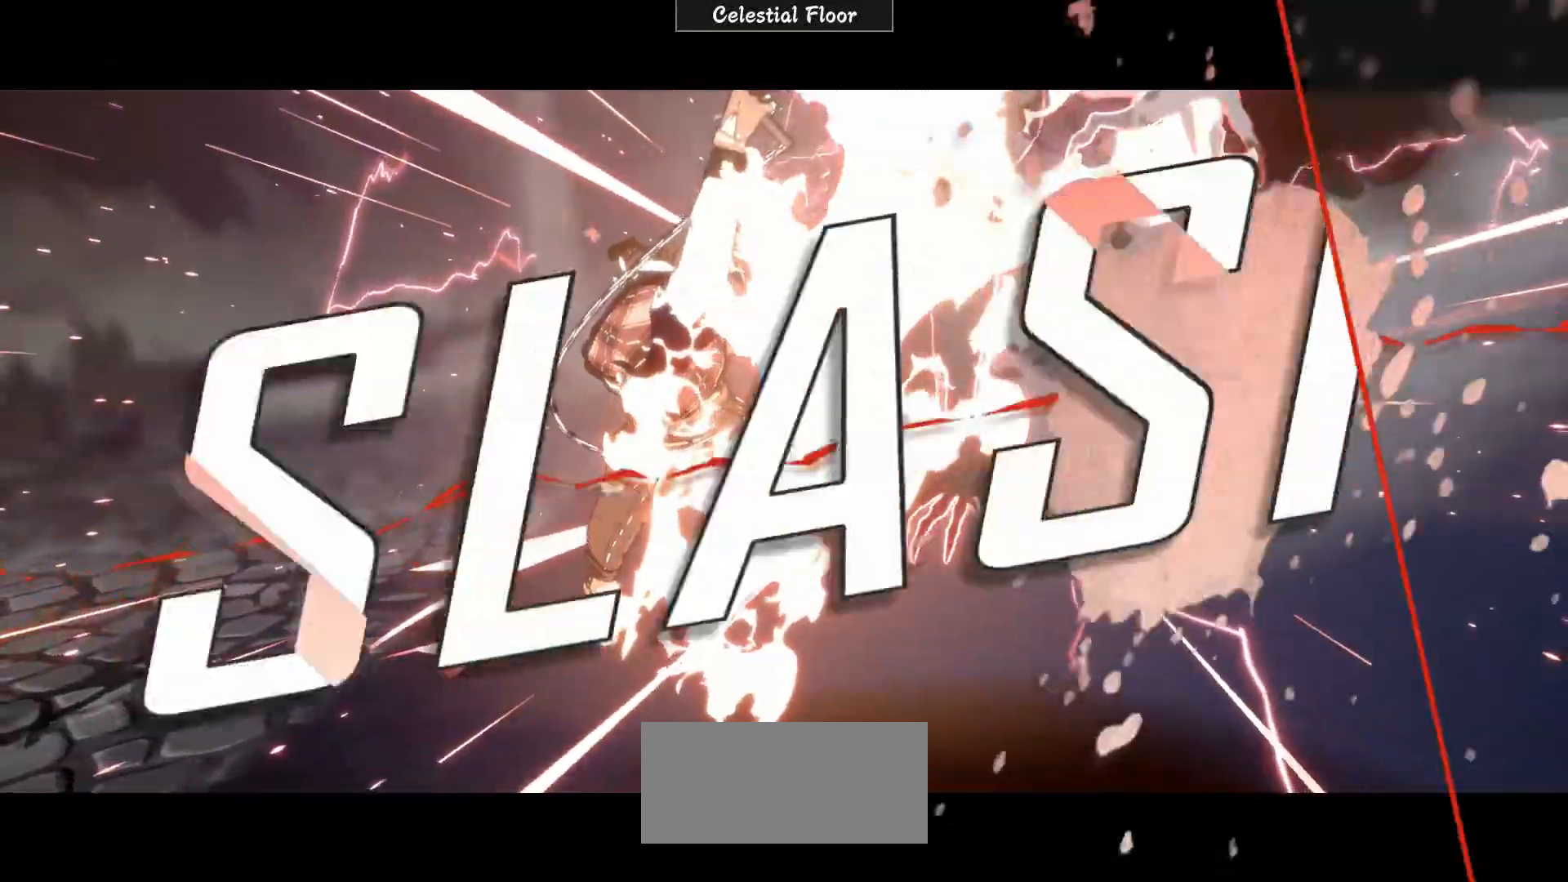
{"dt_ms": 500, "buttons": [], "left_stick": "center", "events": []}
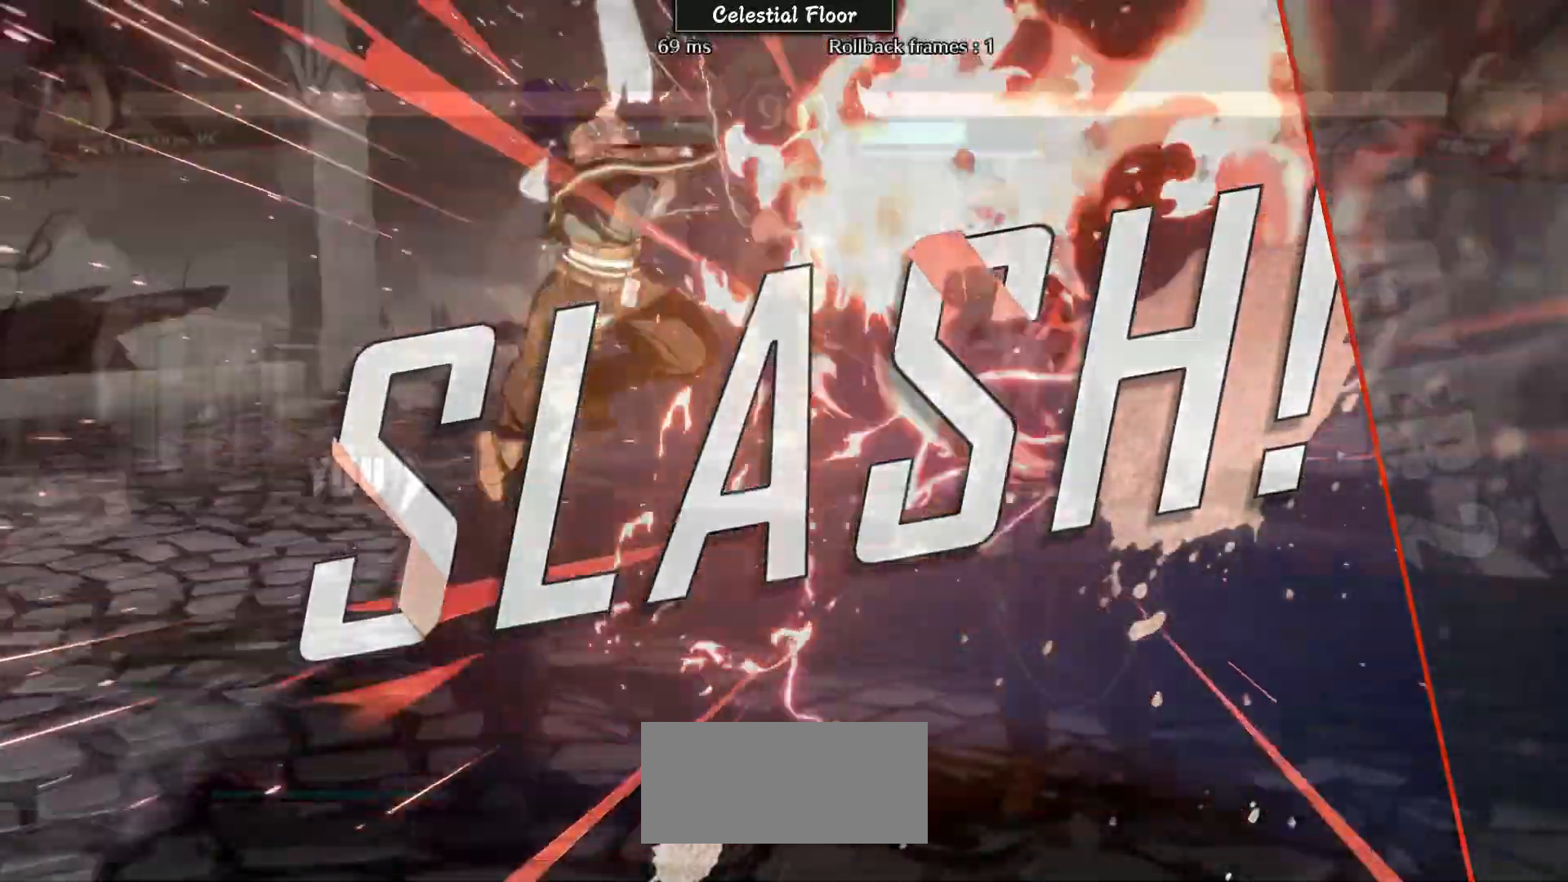
{"dt_ms": 500, "buttons": [], "left_stick": "center", "events": []}
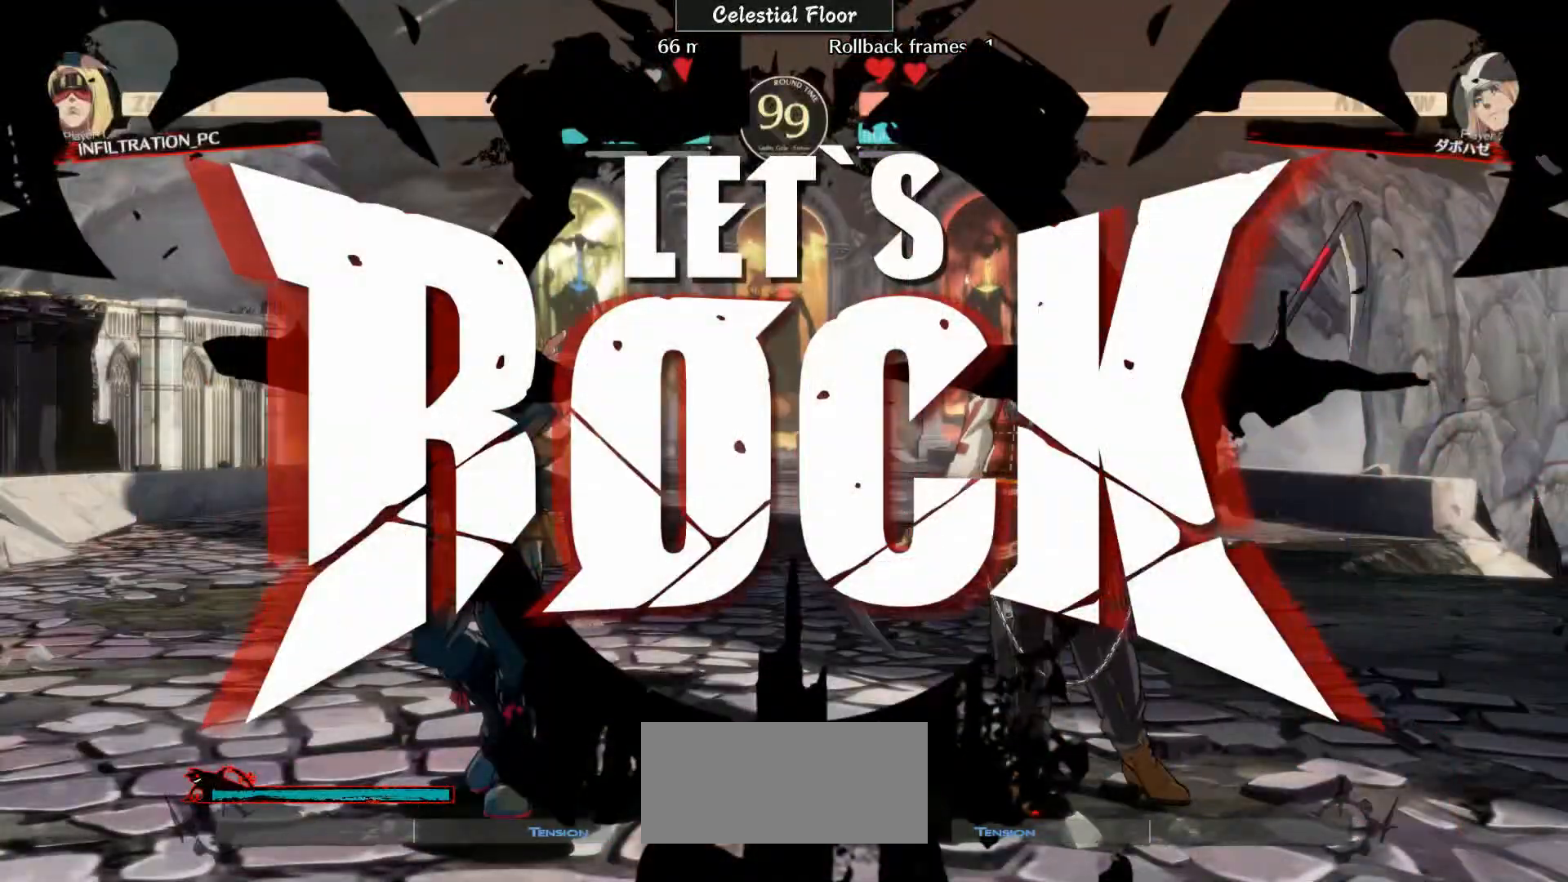
{"dt_ms": 500, "buttons": [], "left_stick": "center", "events": [[50, "left_stick", "down-left"], [283, "TRIANGLE", "down"], [333, "TRIANGLE", "up"], [350, "left_stick", "down-right"], [450, "left_stick", "center"]]}
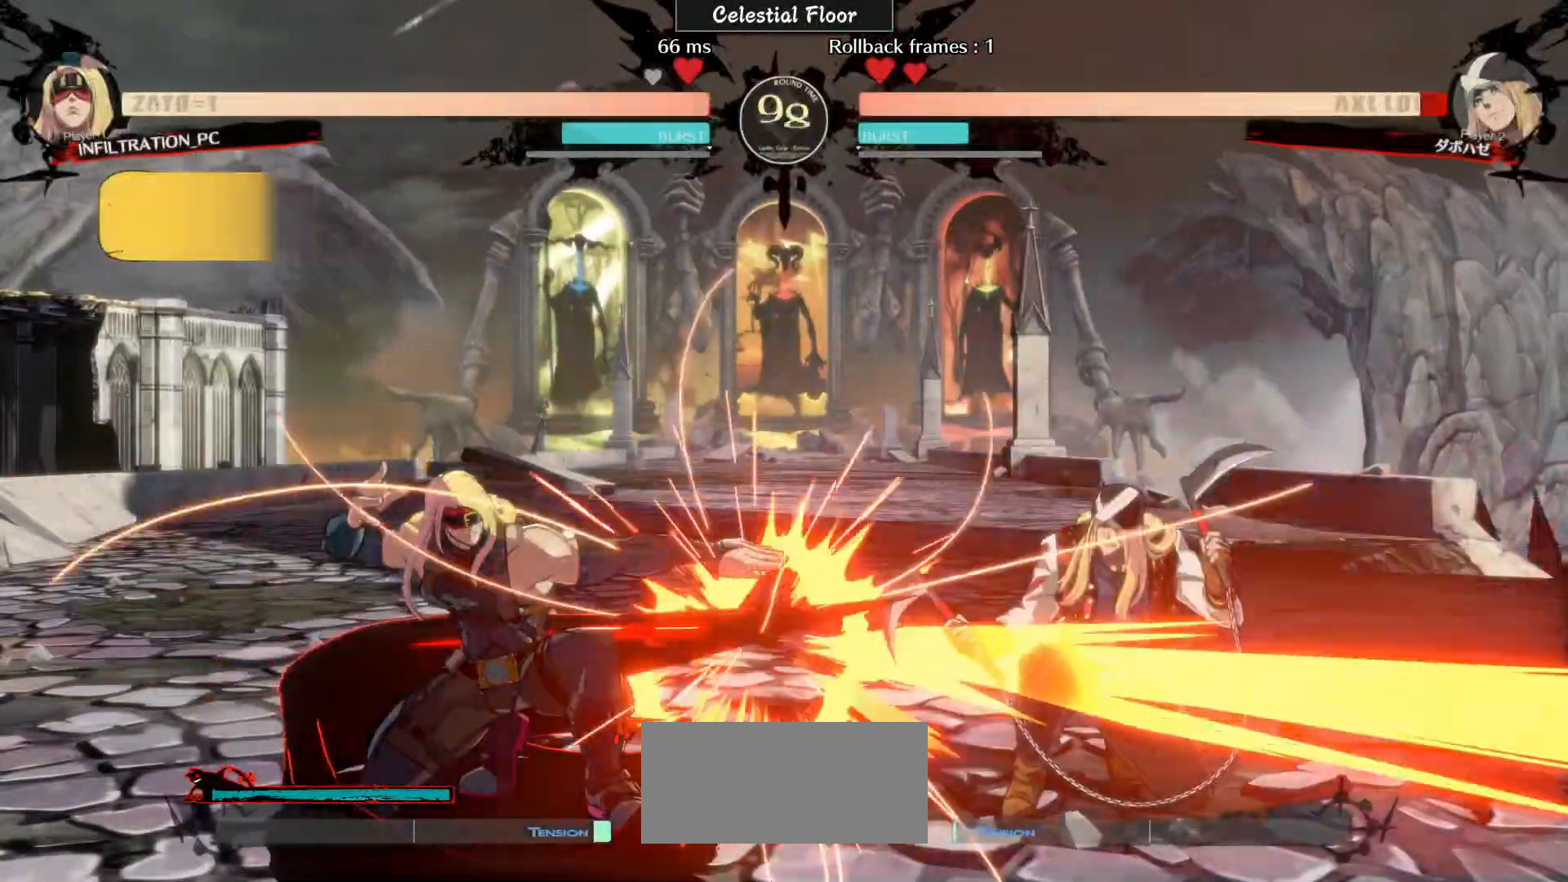
{"dt_ms": 500, "buttons": [], "left_stick": "right", "events": [[17, "TRIANGLE", "down"], [83, "TRIANGLE", "up"], [183, "left_stick", "left"], [333, "left_stick", "down"], [383, "left_stick", "down-right"], [483, "left_stick", "right"]]}
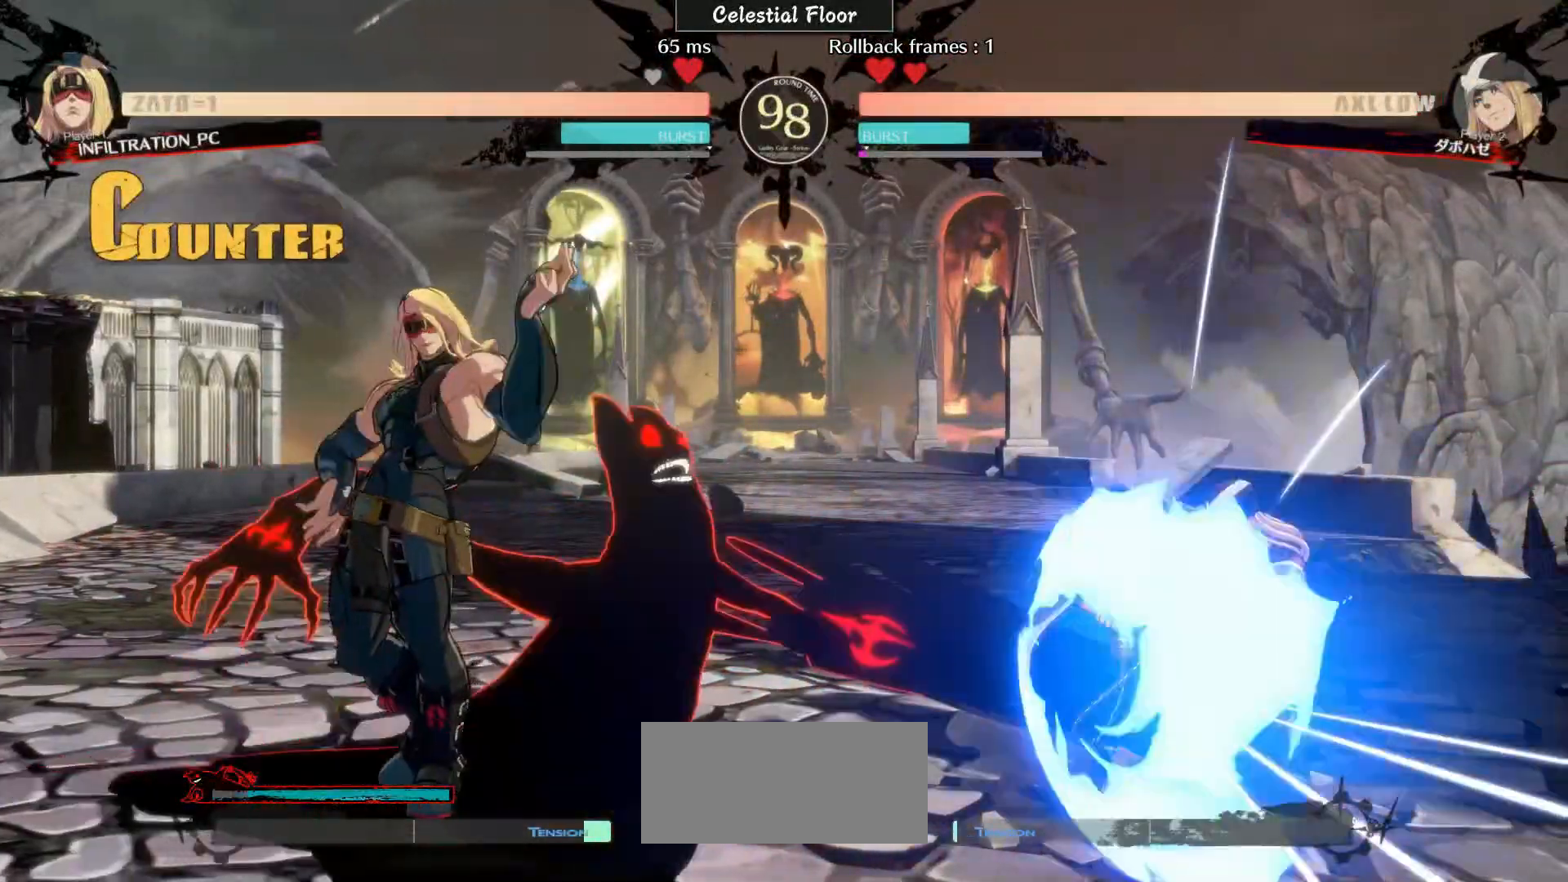
{"dt_ms": 500, "buttons": [], "left_stick": "right", "events": [[33, "CIRCLE", "down"], [33, "left_stick", "center"], [183, "CIRCLE", "up"], [483, "left_stick", "right"]]}
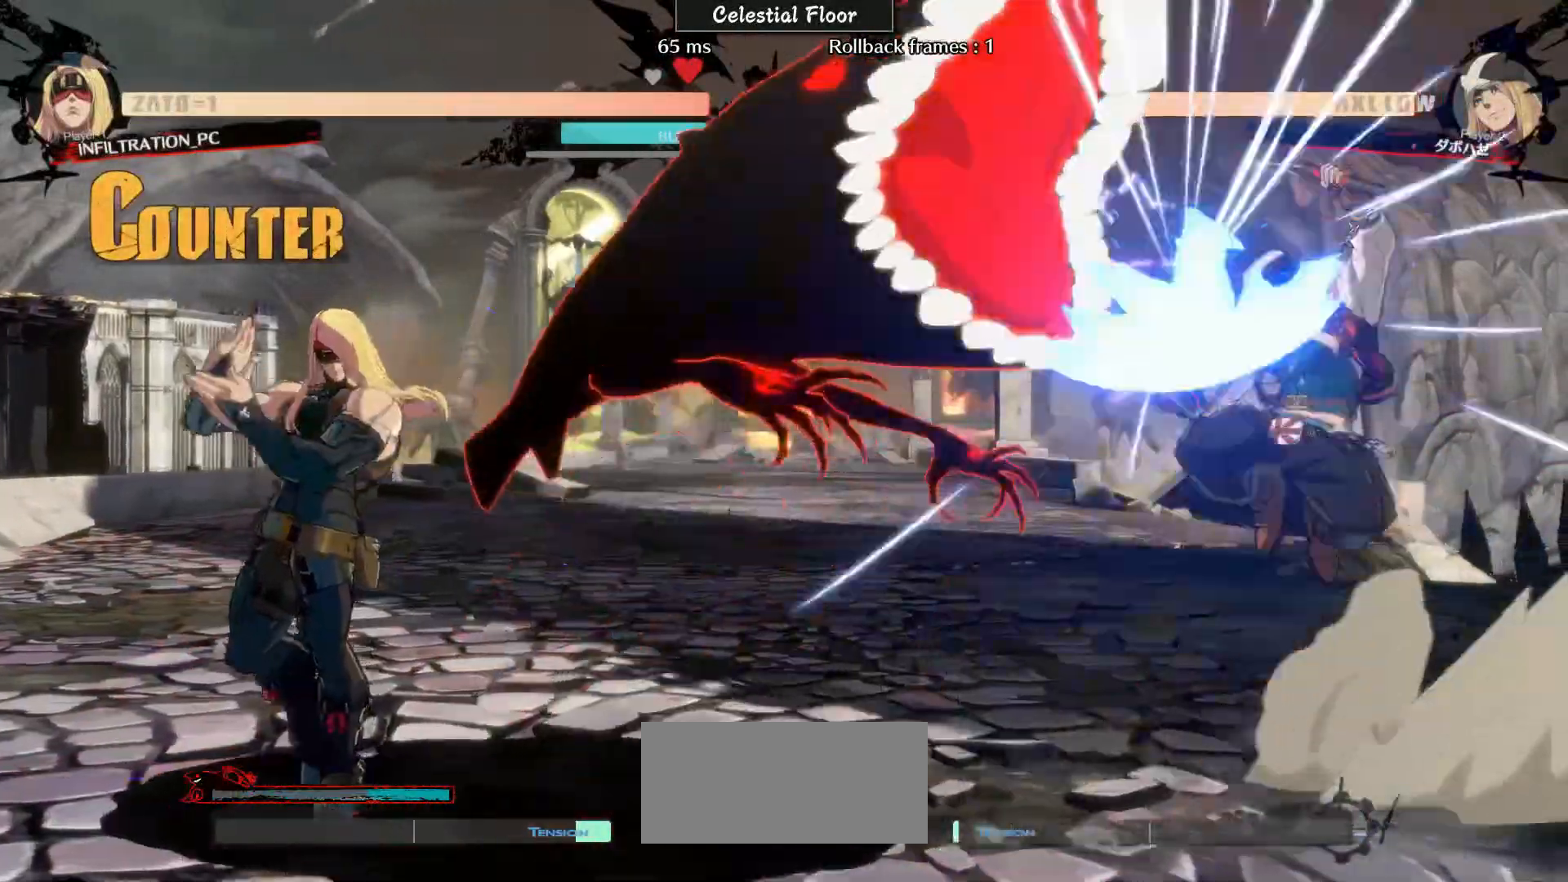
{"dt_ms": 500, "buttons": [], "left_stick": "right", "events": []}
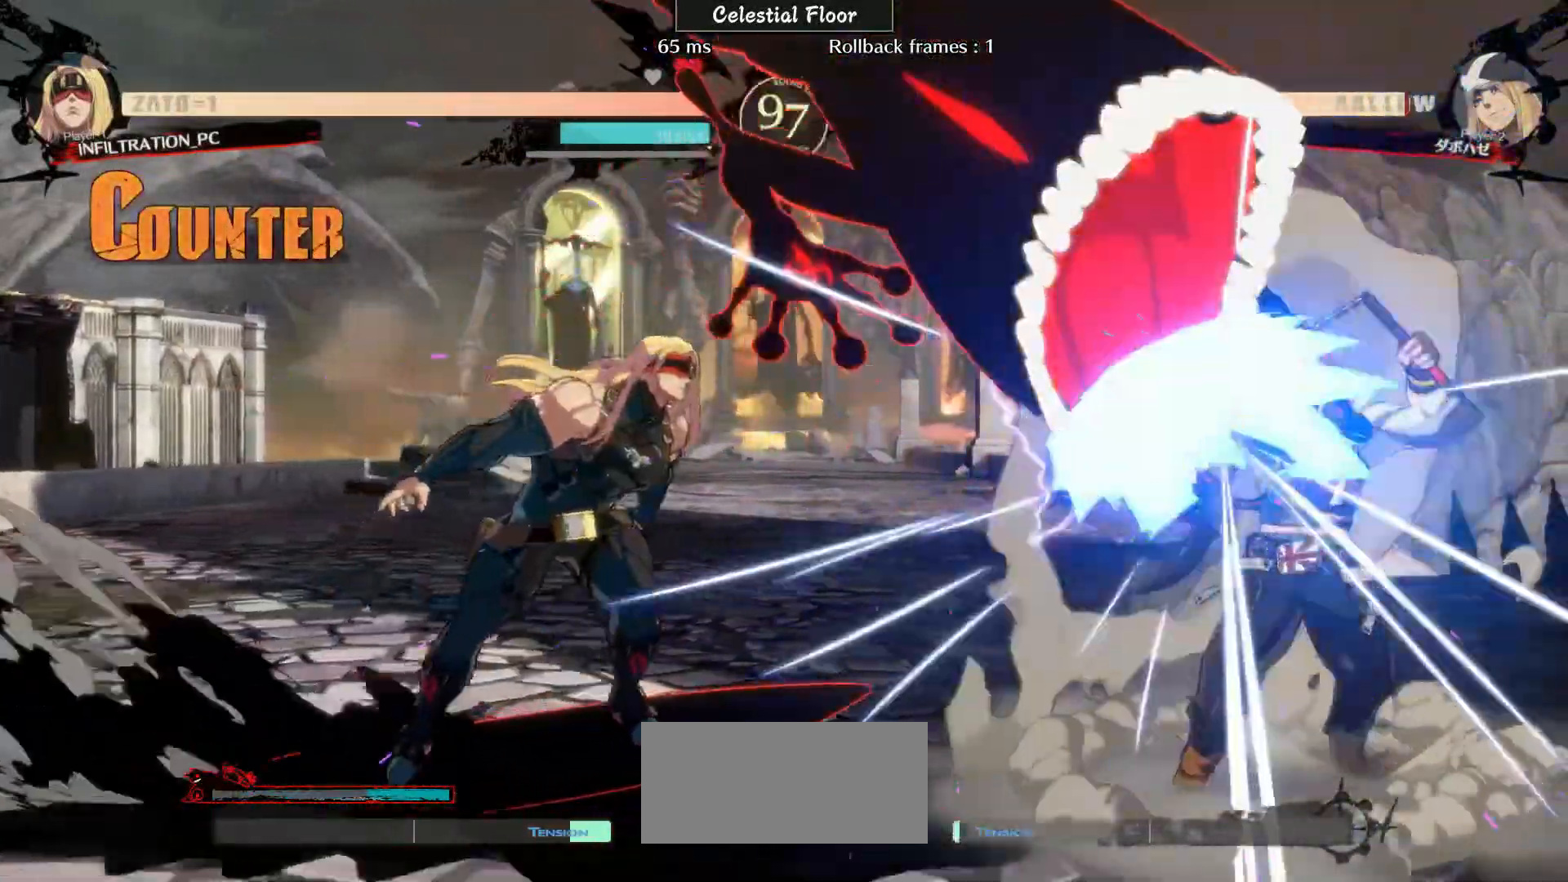
{"dt_ms": 500, "buttons": [], "left_stick": "center", "events": [[250, "CIRCLE", "down"], [250, "left_stick", "down"], [333, "CIRCLE", "up"], [450, "R2", "down"], [450, "left_stick", "center"], [483, "R2", "up"]]}
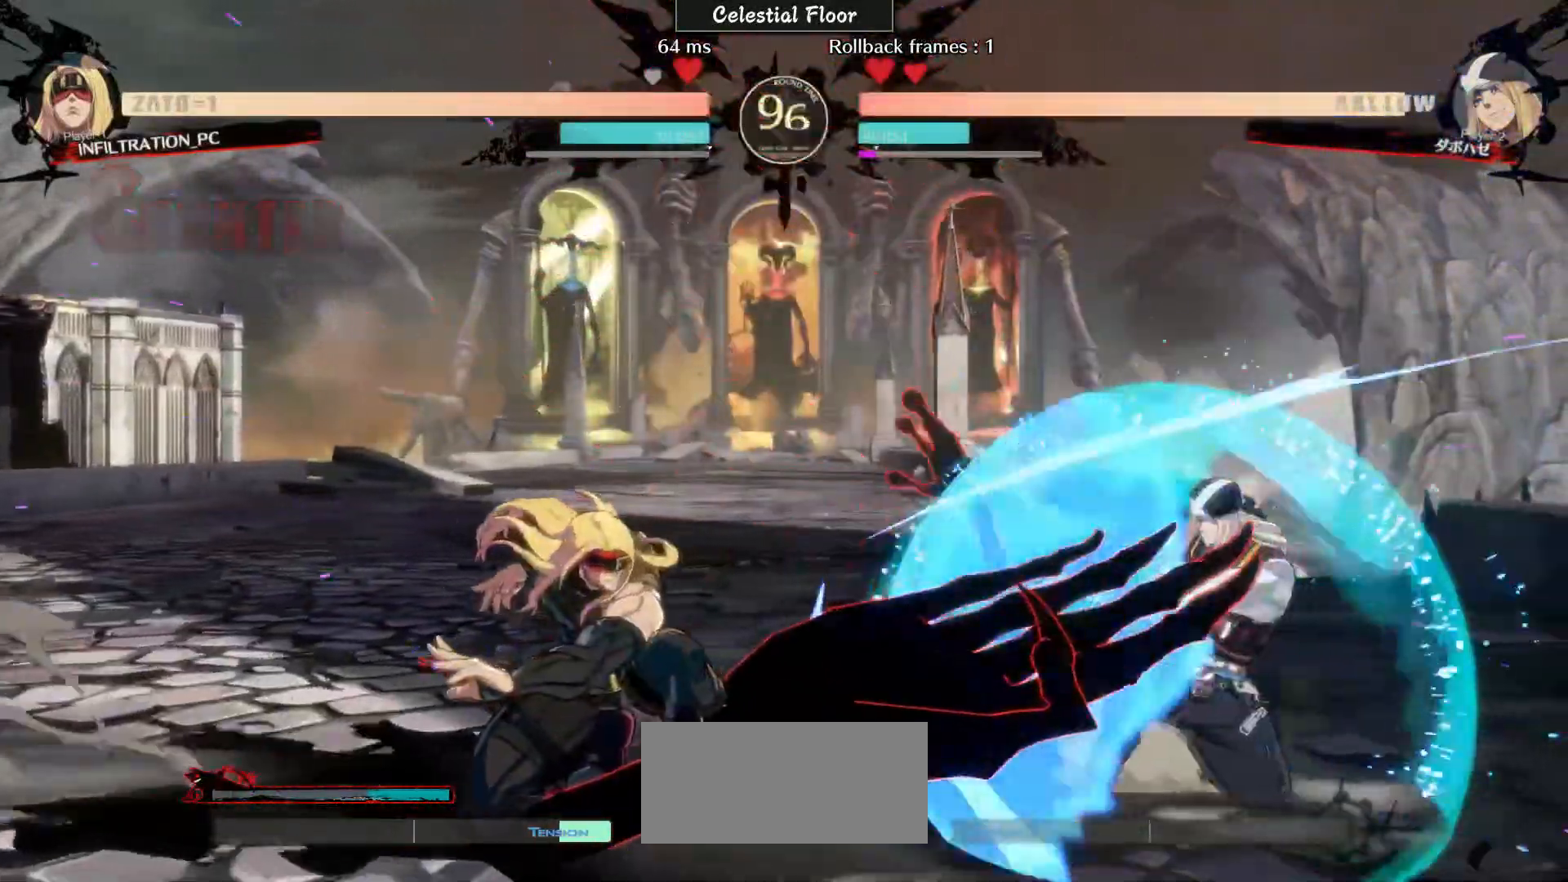
{"dt_ms": 500, "buttons": [], "left_stick": "right", "events": [[183, "left_stick", "right"]]}
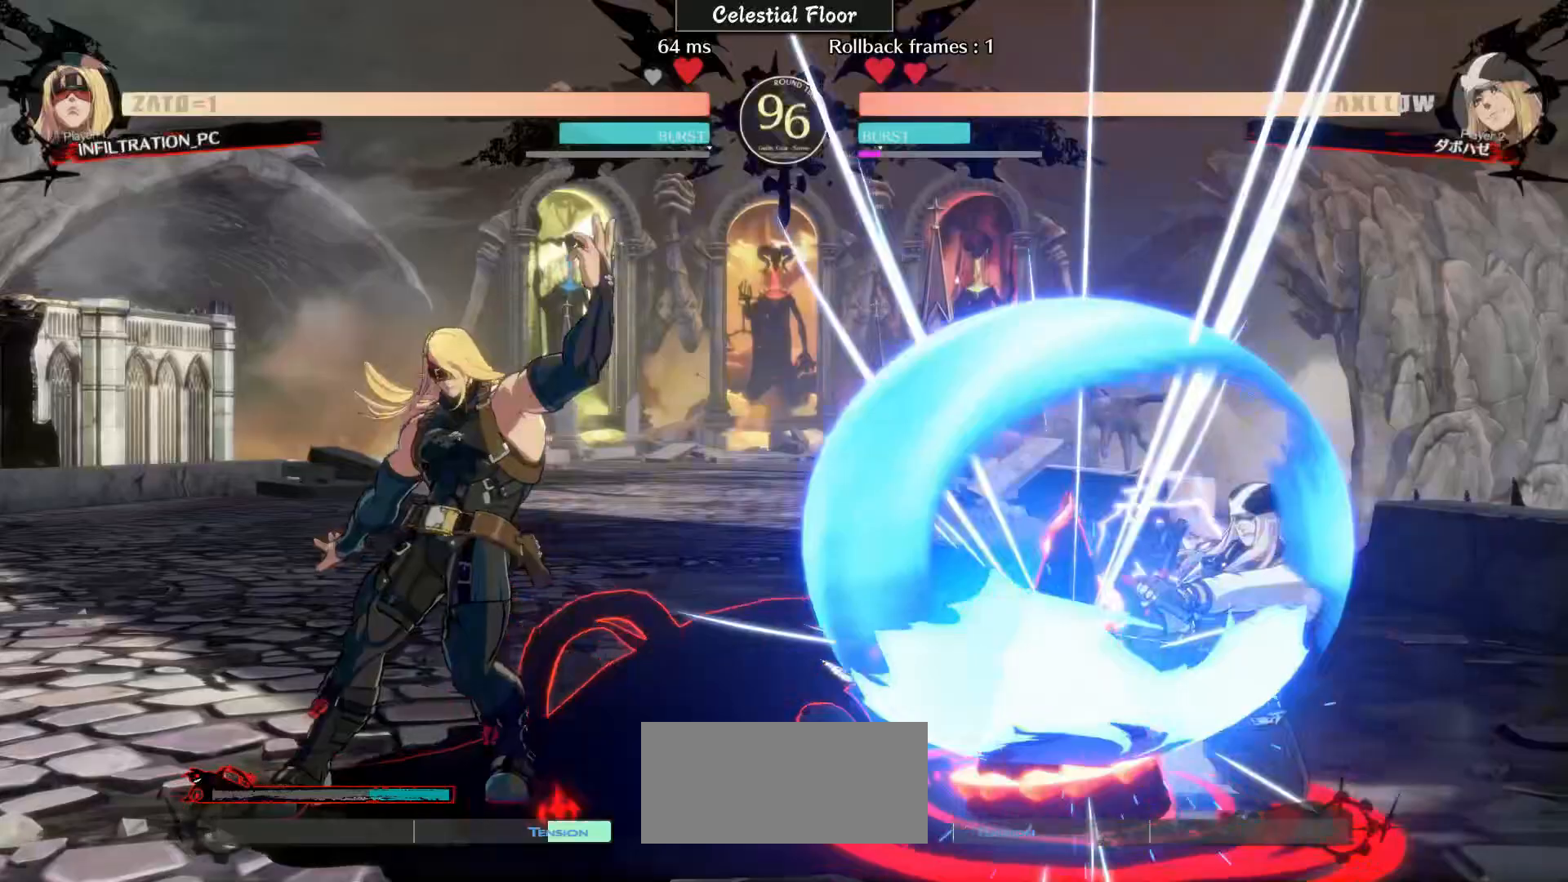
{"dt_ms": 500, "buttons": [], "left_stick": "right", "events": [[283, "R2", "down"], [283, "left_stick", "center"], [383, "R2", "up"], [483, "left_stick", "right"]]}